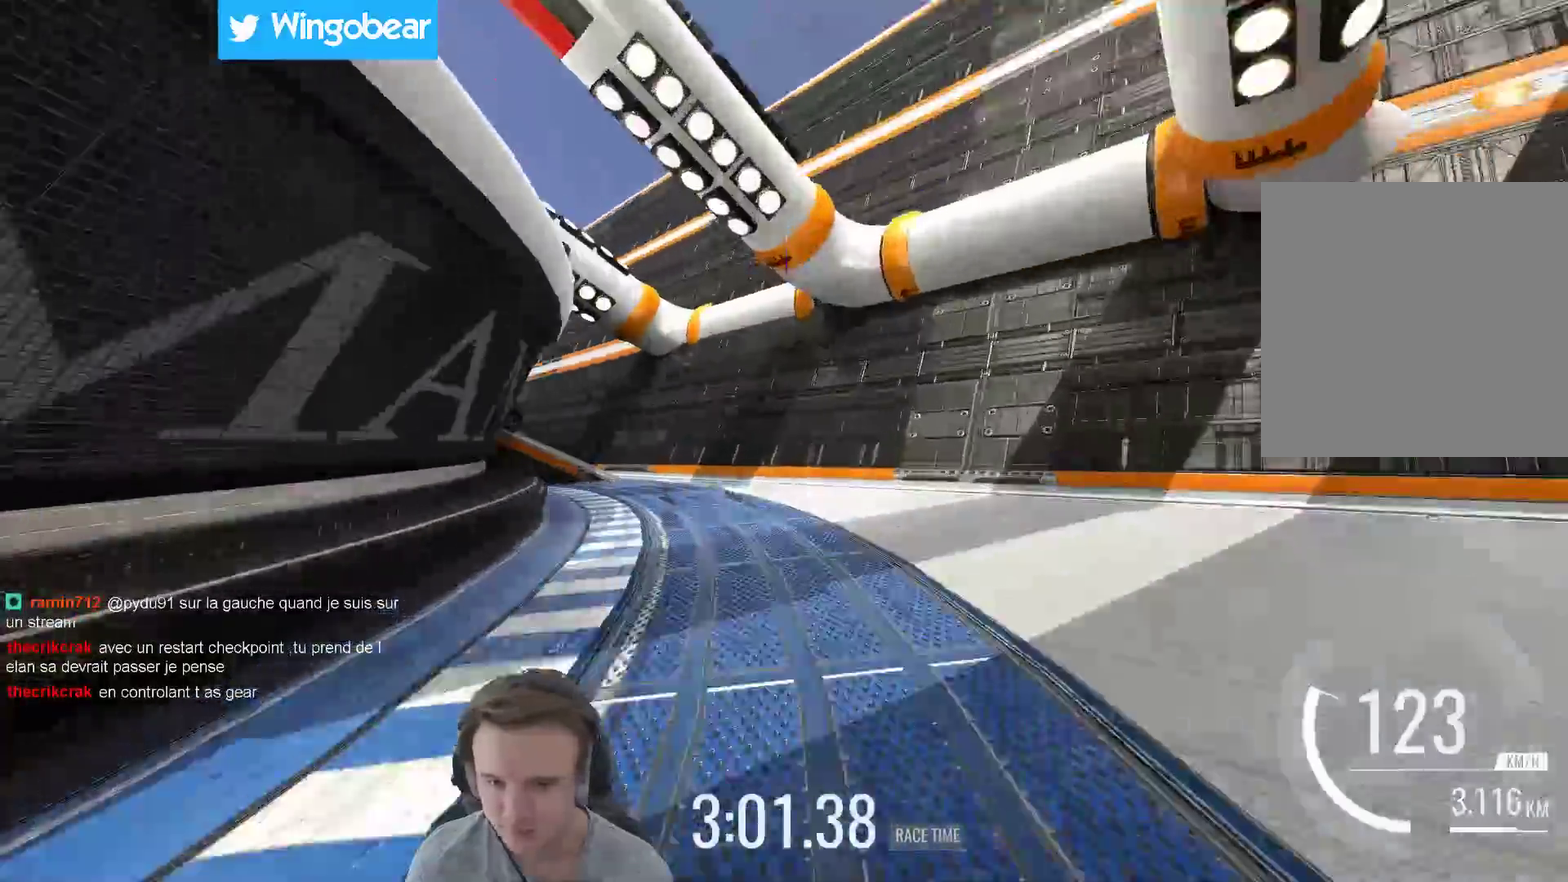
Gameplay with a controller (Xbox layout); each line is a JSON object with the inputs held at the frame after it. "events" lists button and stick changes between this image and that frame as [ms after this image, input, new state], when the widget could be followed in between. Not read: A L3 R3.
{"buttons": [], "left_stick": "right", "right_stick": "center", "events": [[83, "left_stick", "center"], [217, "left_stick", "right"], [333, "left_stick", "left"], [450, "left_stick", "right"]]}
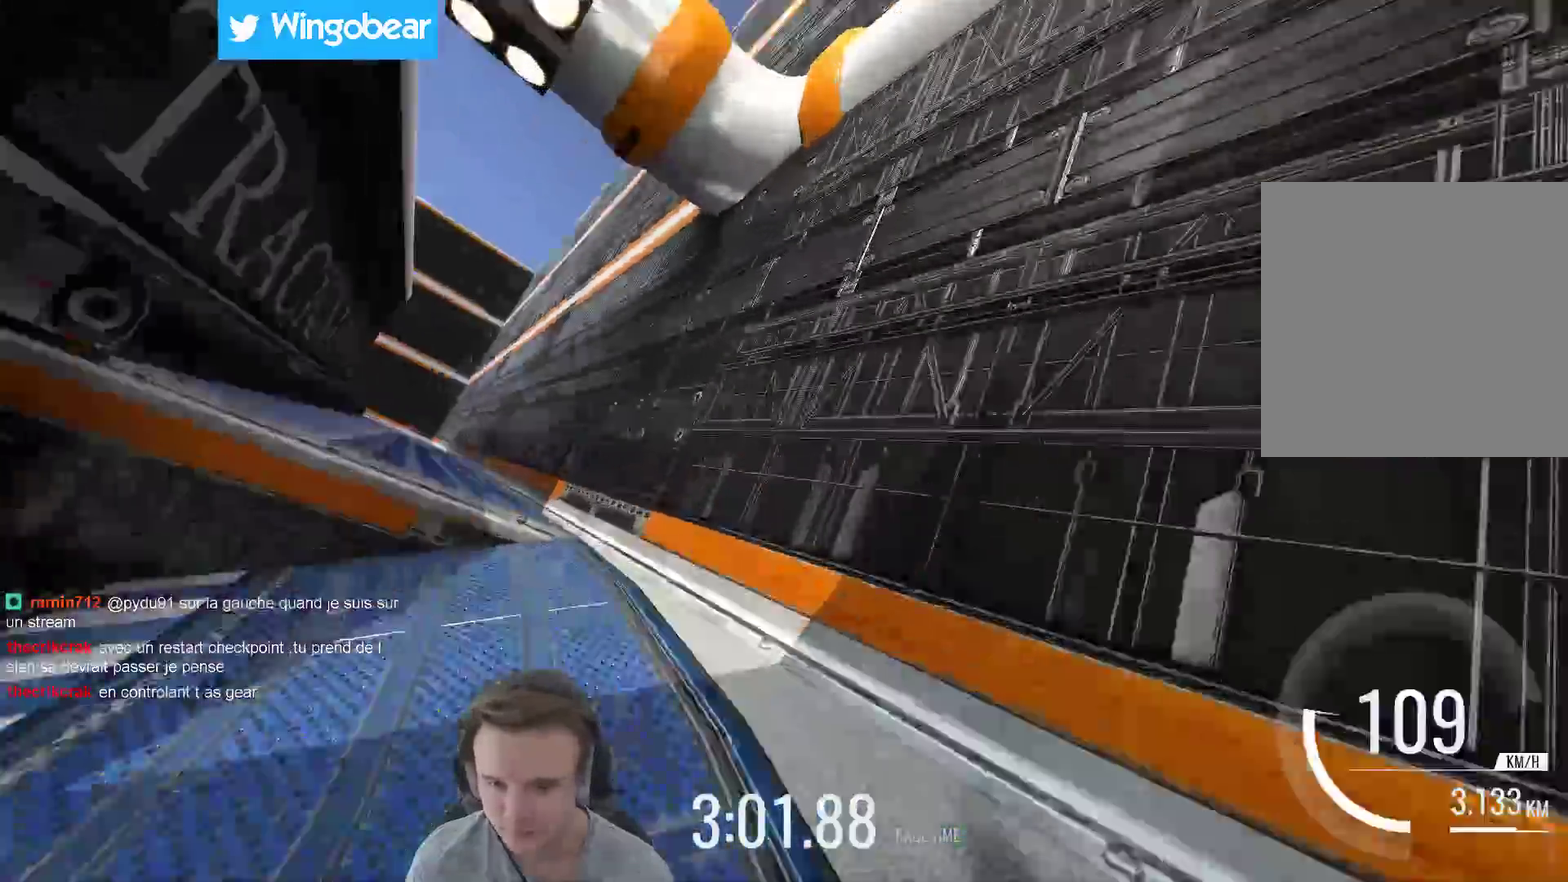
{"buttons": [], "left_stick": "right", "right_stick": "center", "events": [[83, "X", "down"], [150, "left_stick", "left"], [217, "X", "up"], [317, "left_stick", "right"]]}
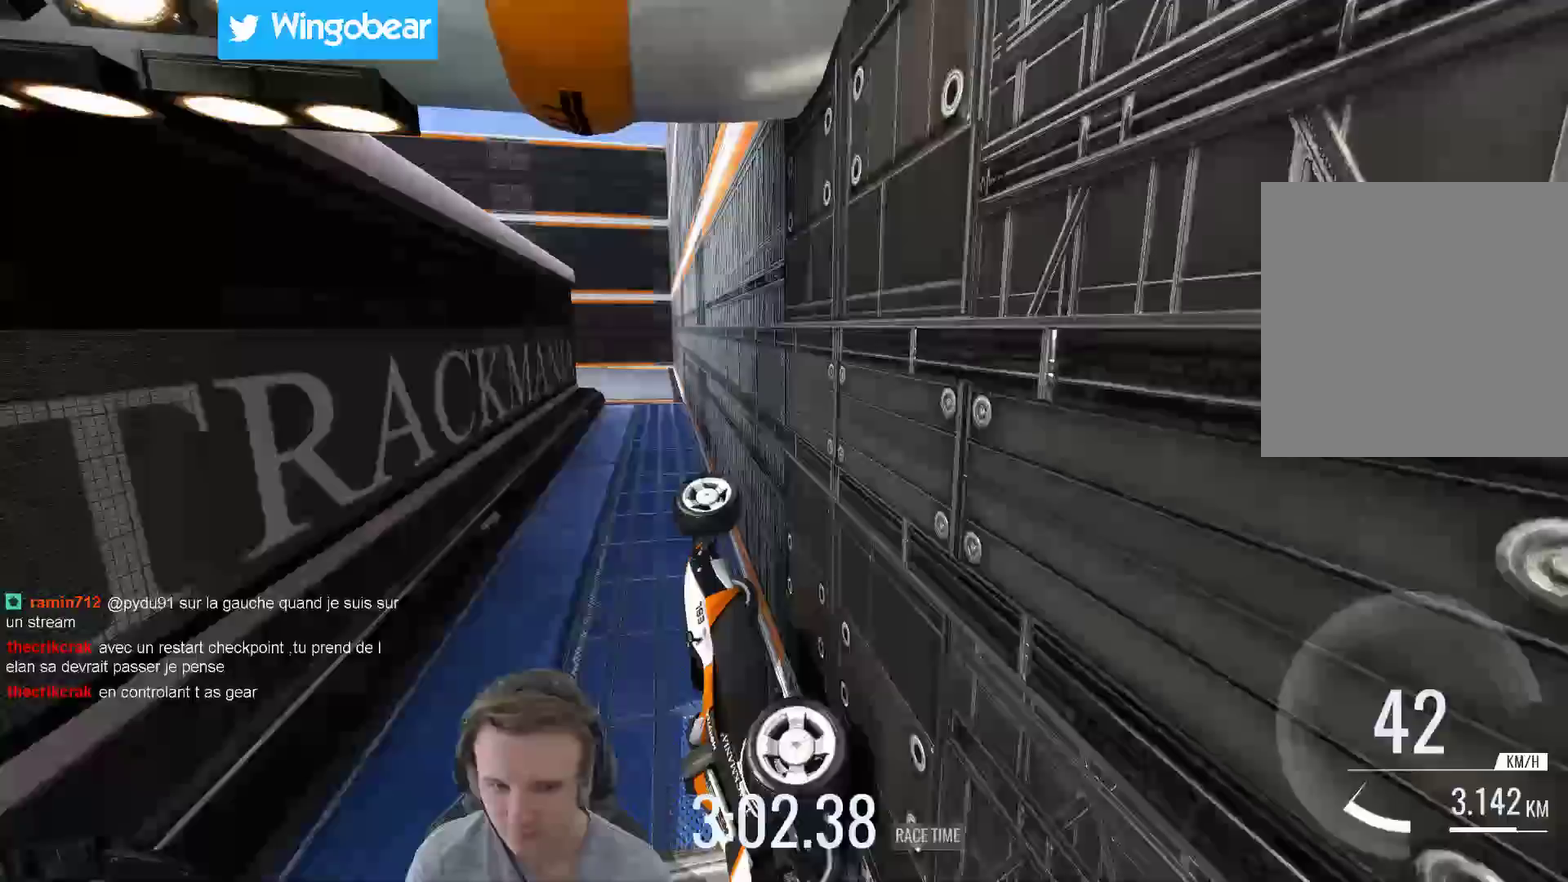
{"buttons": [], "left_stick": "center", "right_stick": "center", "events": [[417, "left_stick", "center"]]}
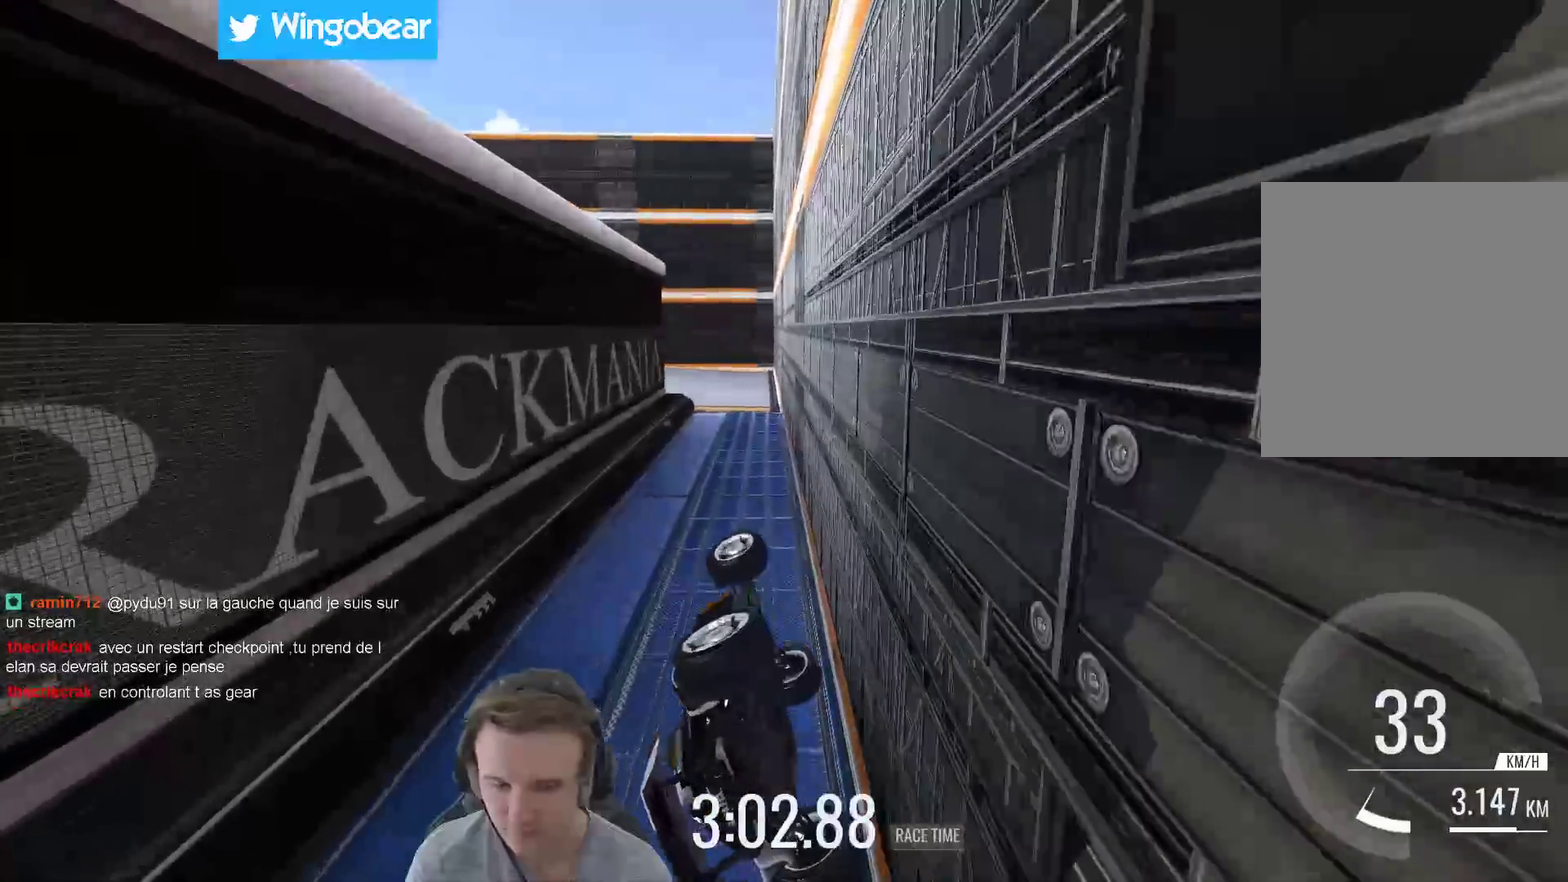
{"buttons": [], "left_stick": "up-left", "right_stick": "center", "events": [[50, "L1", "down"], [117, "L1", "up"], [217, "left_stick", "up-left"]]}
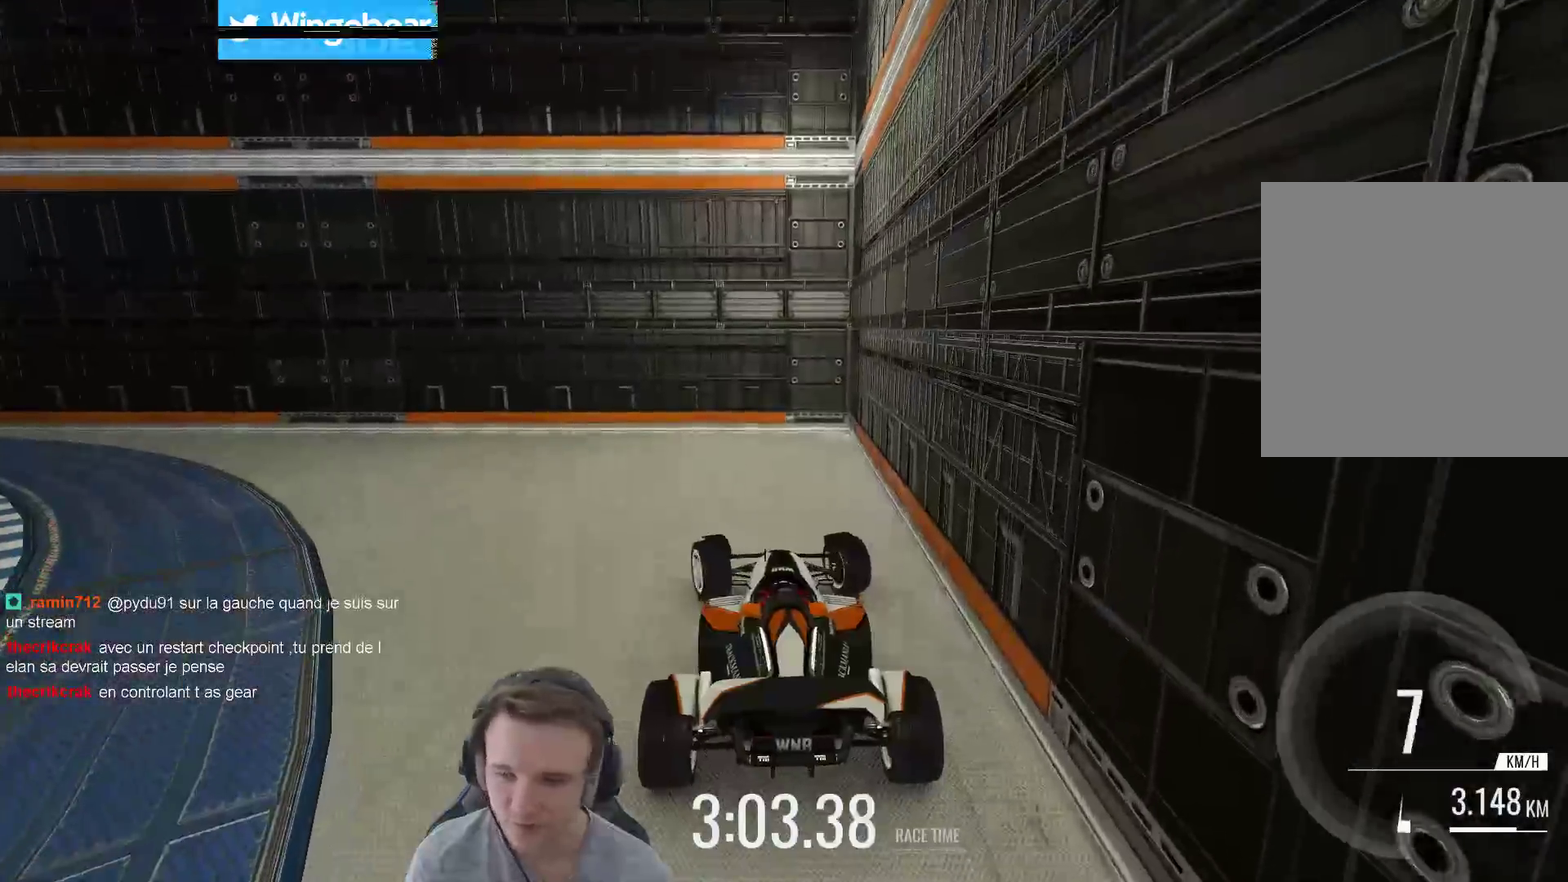
{"buttons": [], "left_stick": "up-left", "right_stick": "center", "events": [[150, "B", "down"], [283, "B", "up"]]}
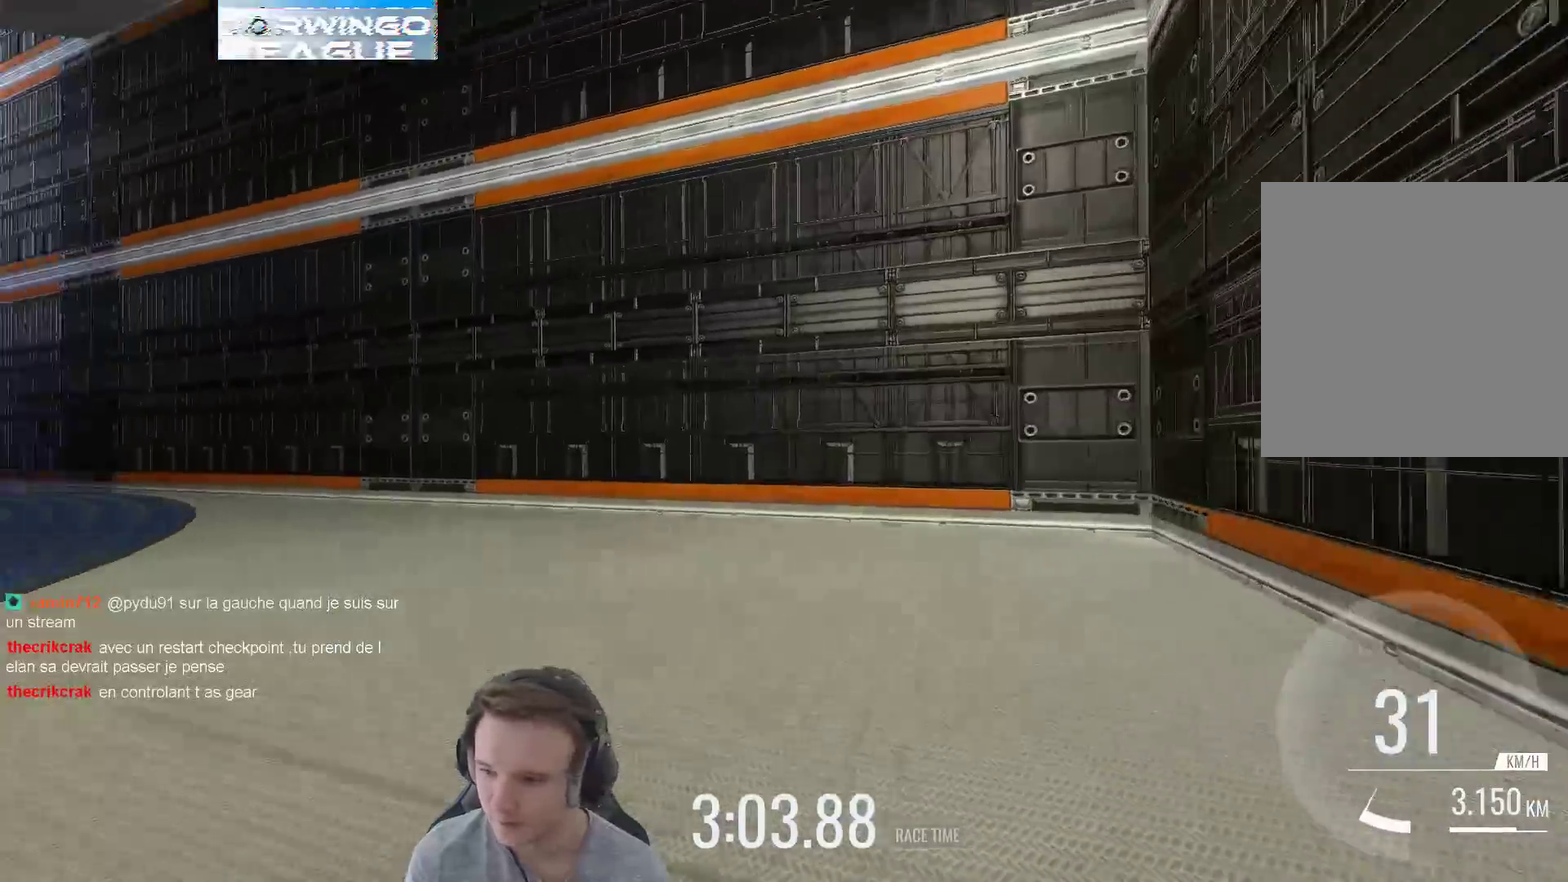
{"buttons": [], "left_stick": "up-left", "right_stick": "center", "events": []}
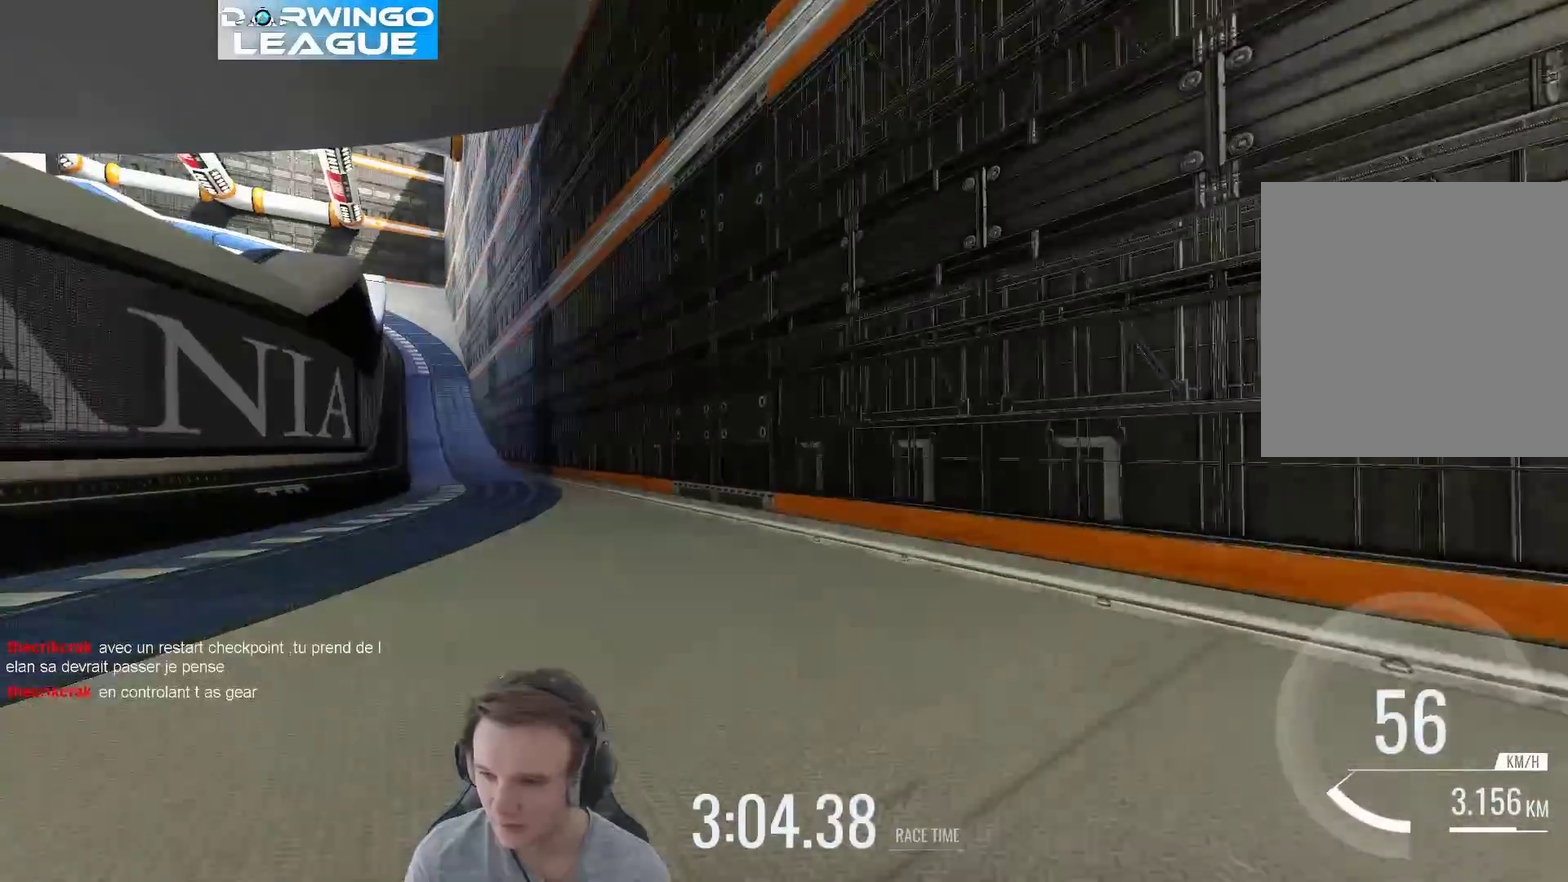
{"buttons": [], "left_stick": "left", "right_stick": "center", "events": [[17, "left_stick", "center"], [117, "left_stick", "left"], [250, "left_stick", "center"], [417, "left_stick", "left"]]}
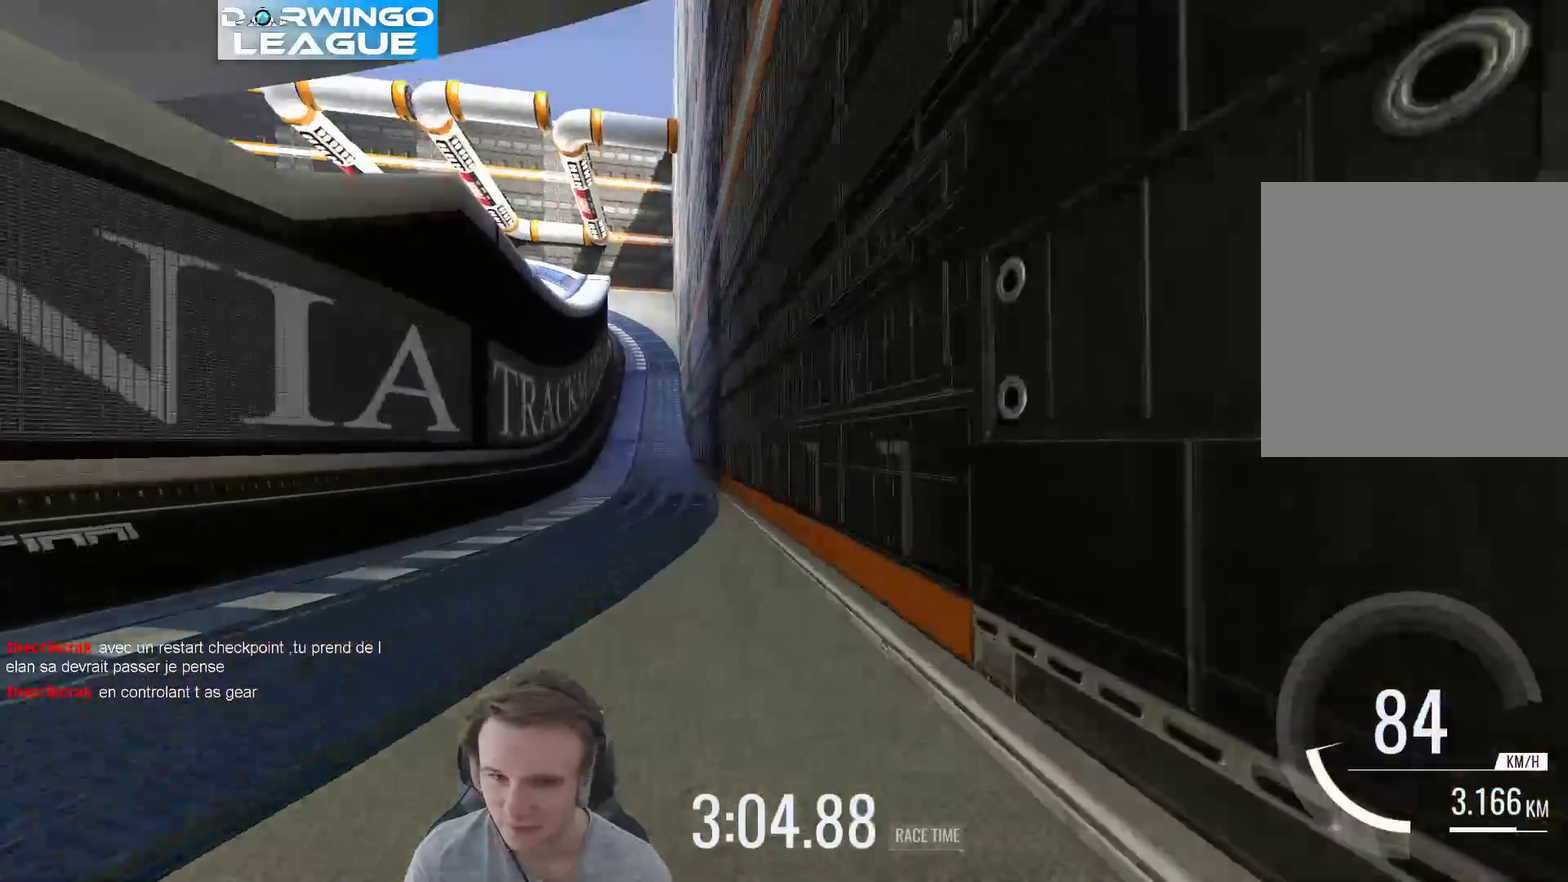
{"buttons": [], "left_stick": "left", "right_stick": "center", "events": [[217, "left_stick", "right"], [317, "left_stick", "center"], [433, "left_stick", "left"]]}
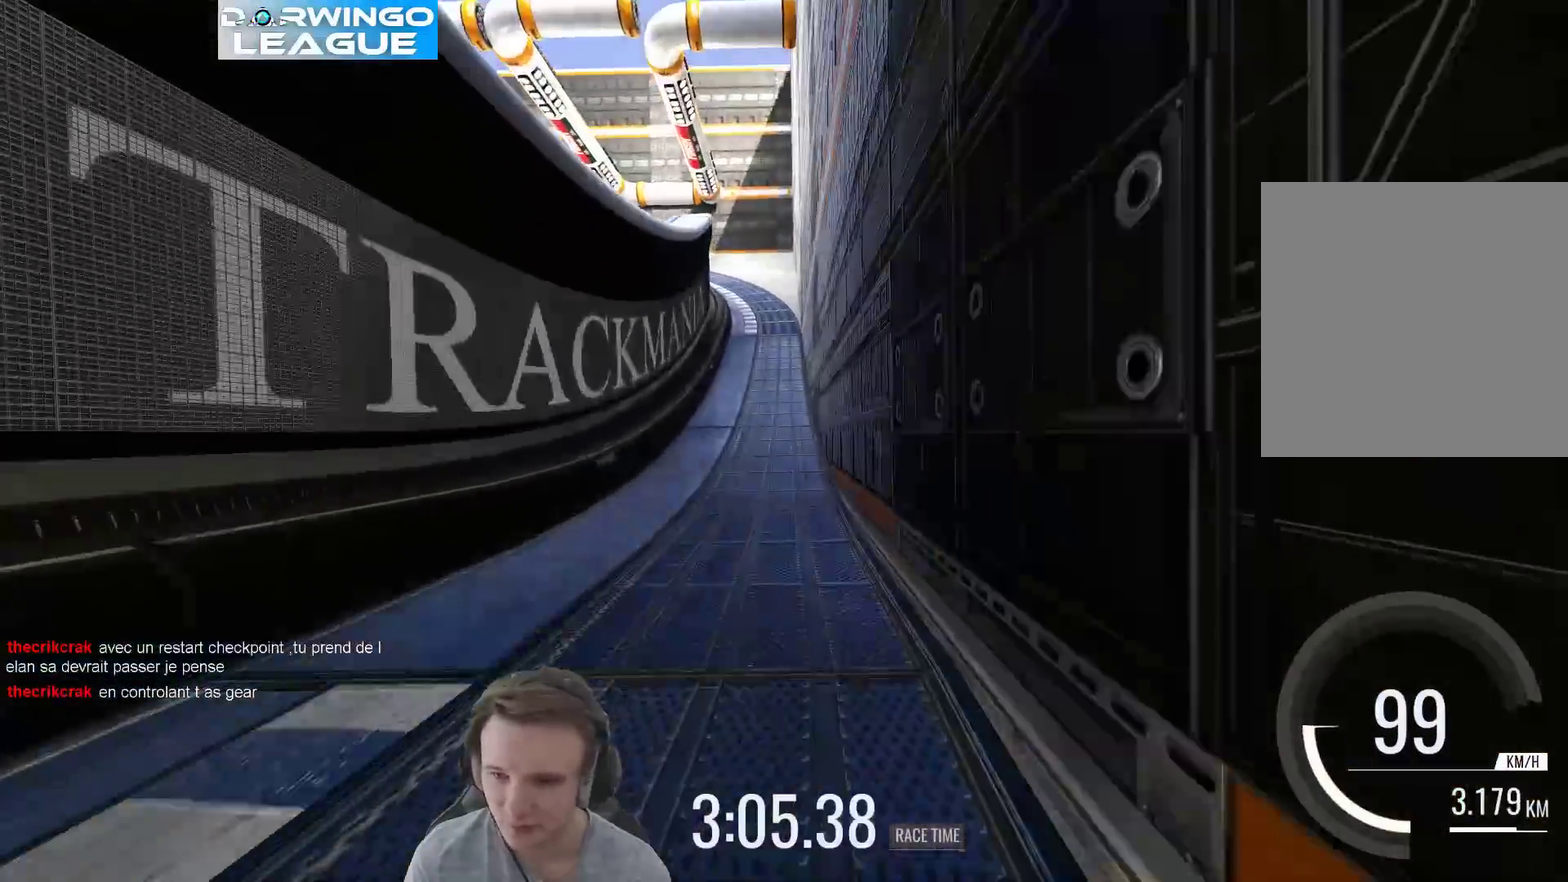
{"buttons": [], "left_stick": "right", "right_stick": "center", "events": [[50, "left_stick", "center"], [183, "left_stick", "right"], [283, "left_stick", "center"], [450, "left_stick", "right"]]}
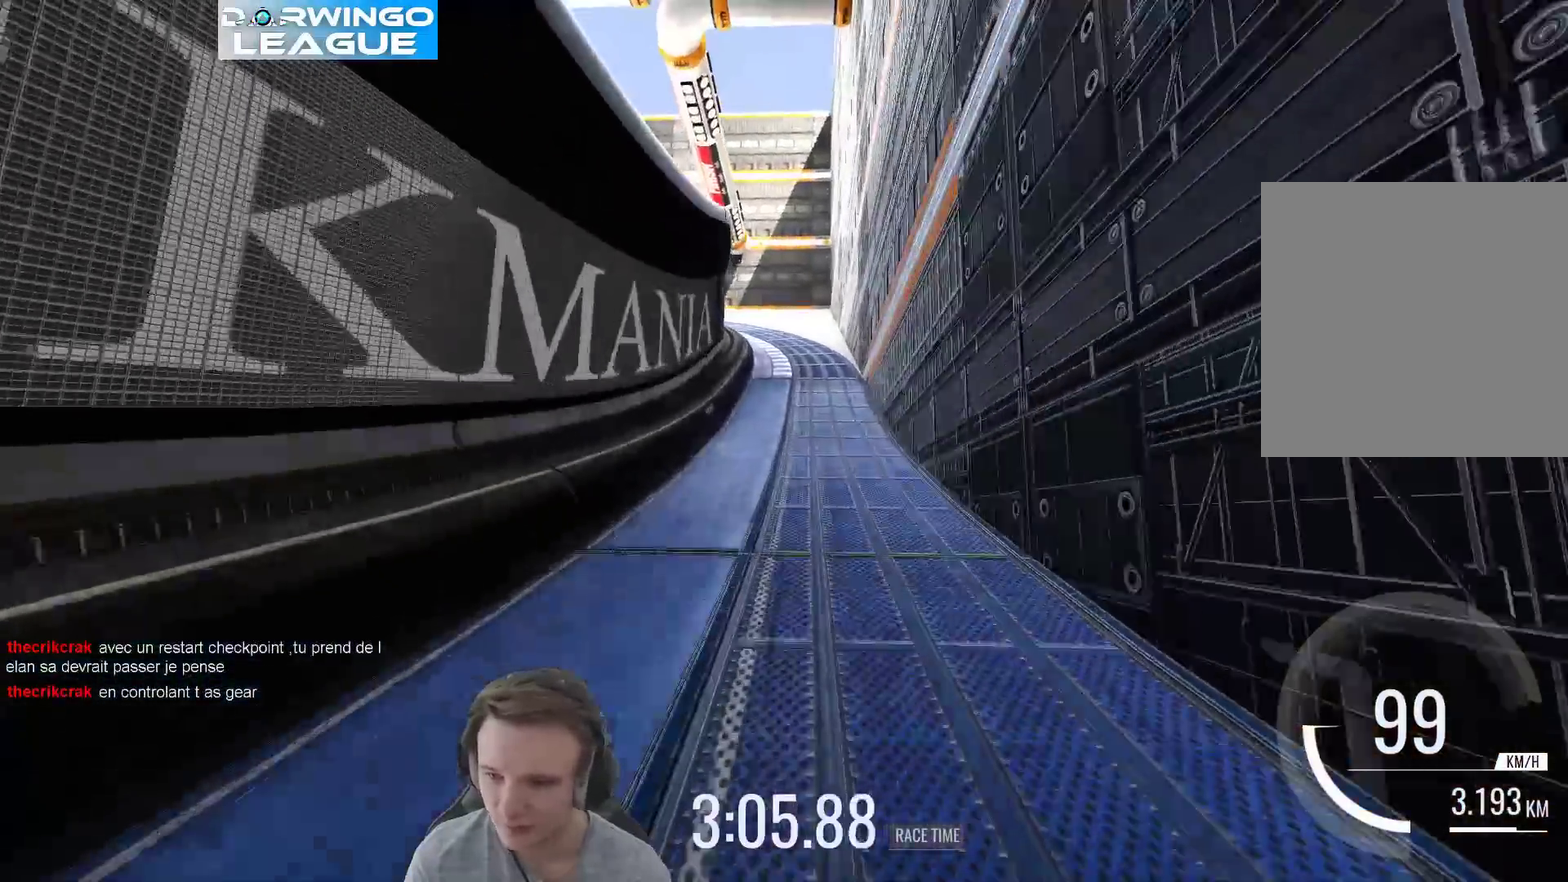
{"buttons": [], "left_stick": "center", "right_stick": "center", "events": [[50, "left_stick", "center"], [117, "left_stick", "left"], [250, "left_stick", "center"], [350, "left_stick", "right"], [450, "left_stick", "center"]]}
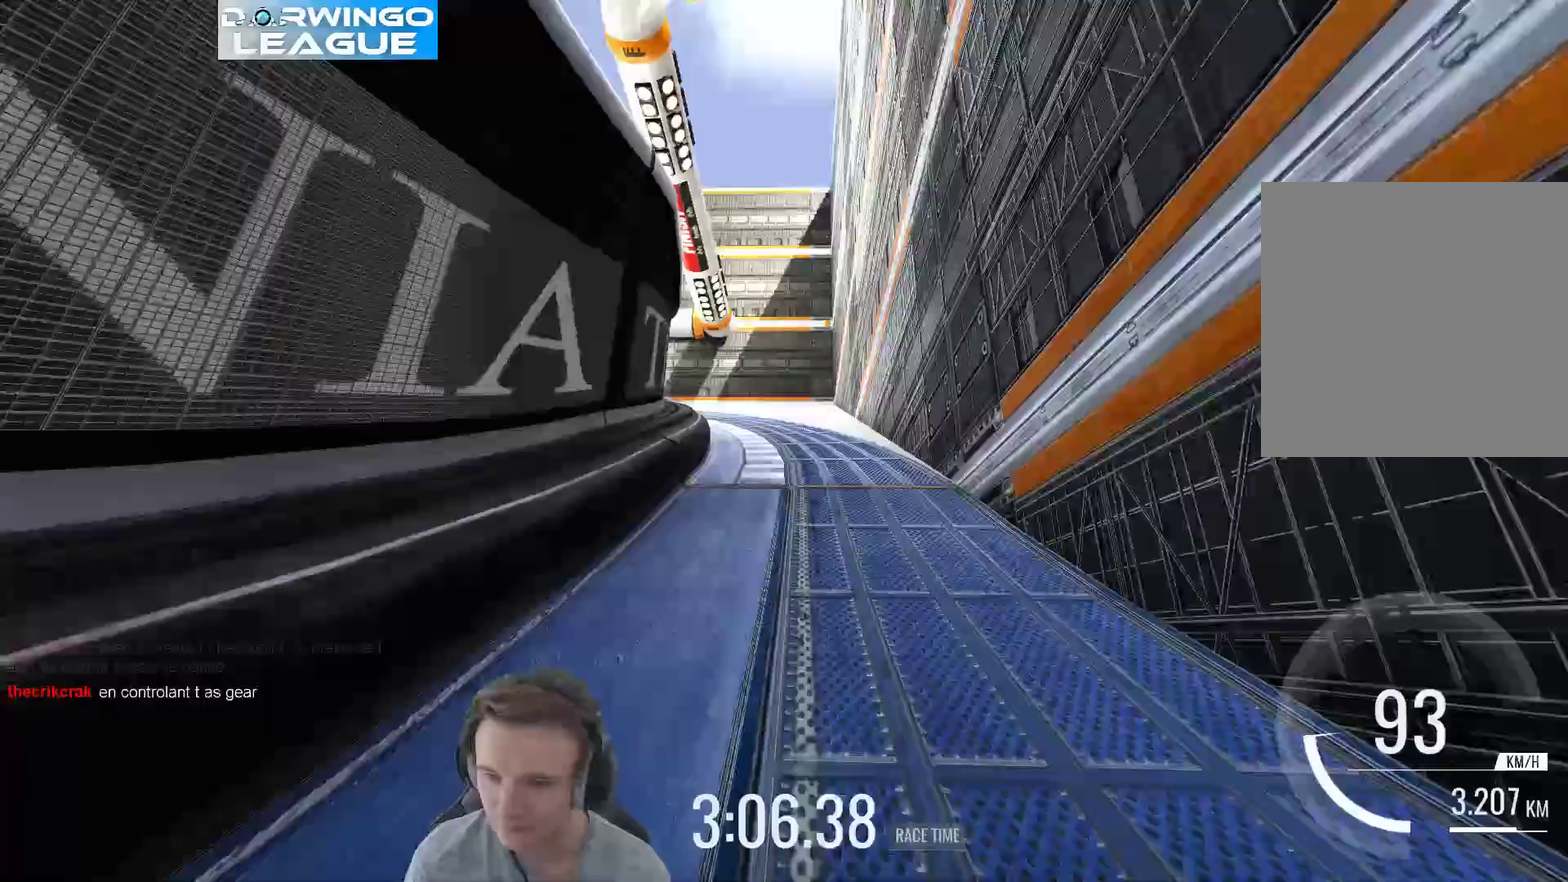
{"buttons": [], "left_stick": "center", "right_stick": "center", "events": [[317, "left_stick", "left"], [483, "left_stick", "center"]]}
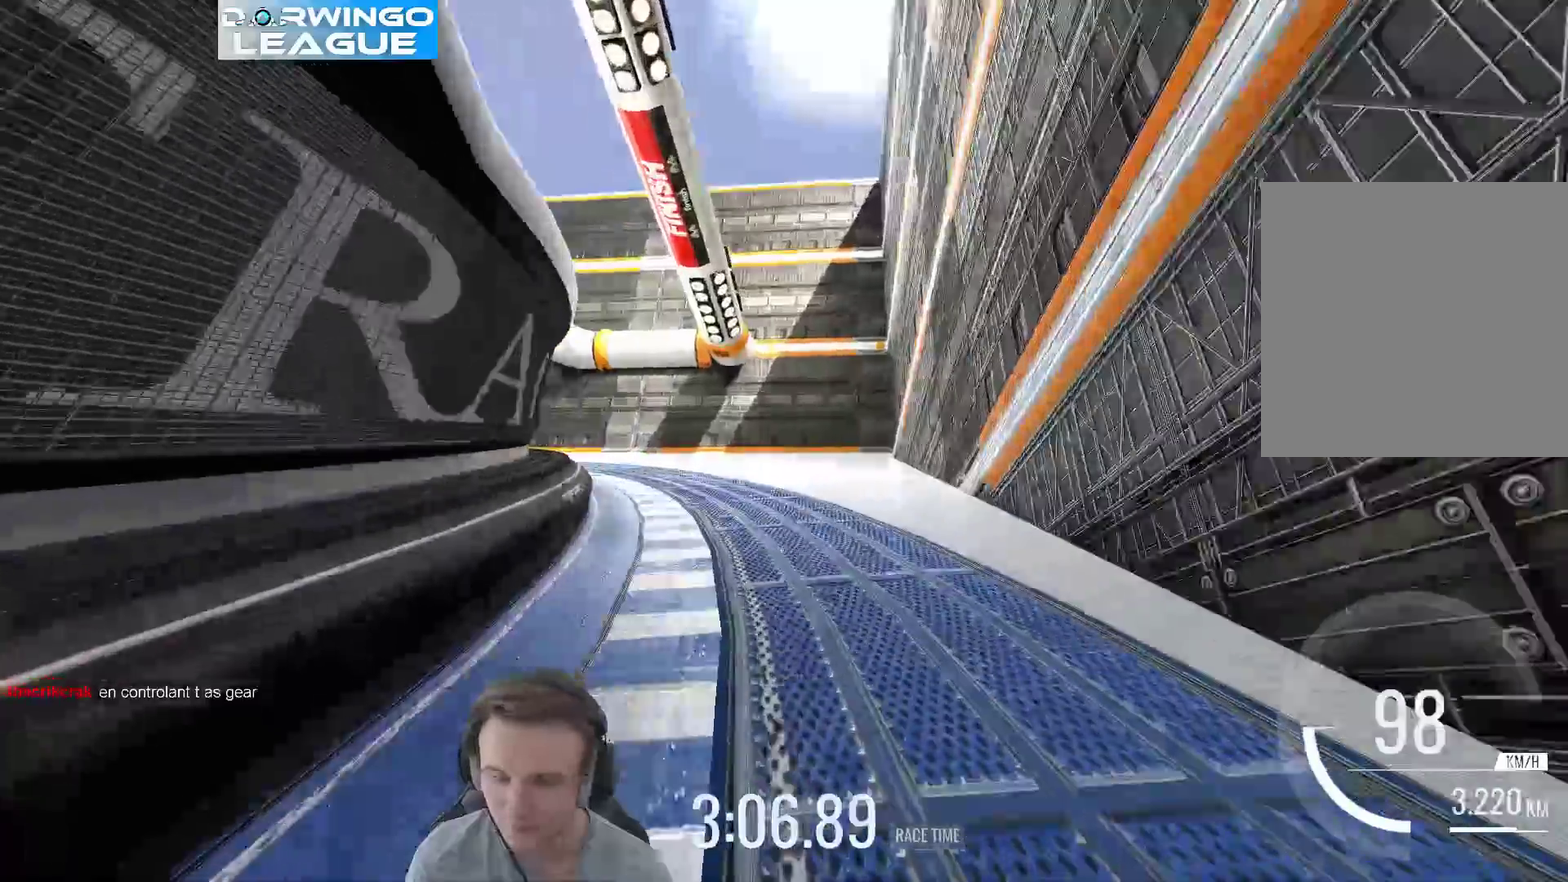
{"buttons": [], "left_stick": "center", "right_stick": "center", "events": [[117, "left_stick", "left"], [250, "left_stick", "center"]]}
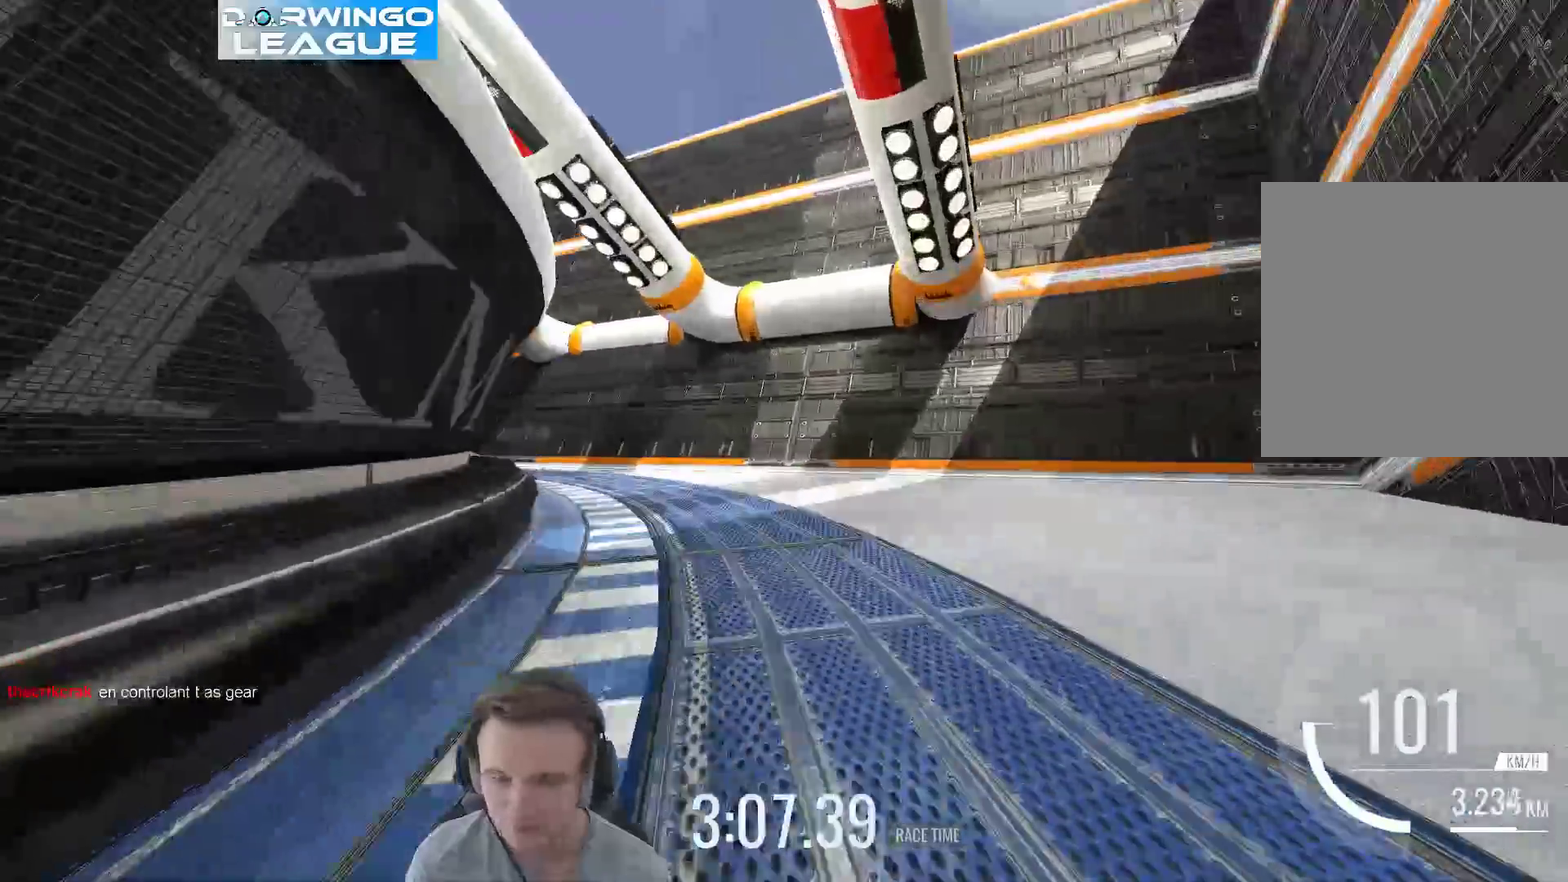
{"buttons": [], "left_stick": "right", "right_stick": "center", "events": [[17, "left_stick", "left"], [150, "X", "down"], [217, "X", "up"], [483, "left_stick", "right"]]}
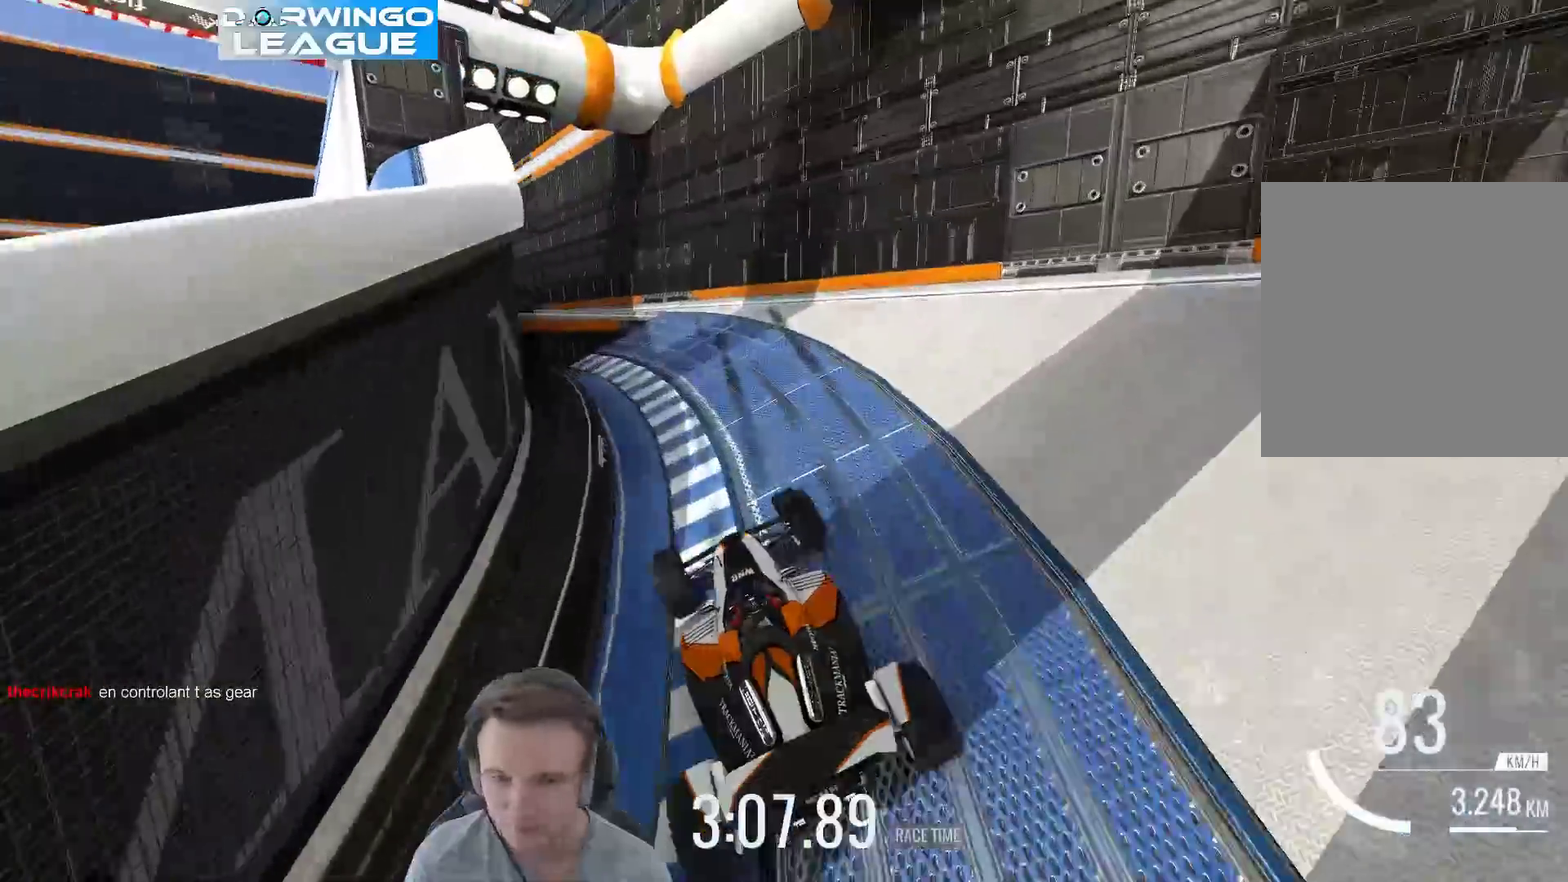
{"buttons": [], "left_stick": "center", "right_stick": "center", "events": [[83, "left_stick", "center"], [250, "left_stick", "right"], [450, "left_stick", "center"]]}
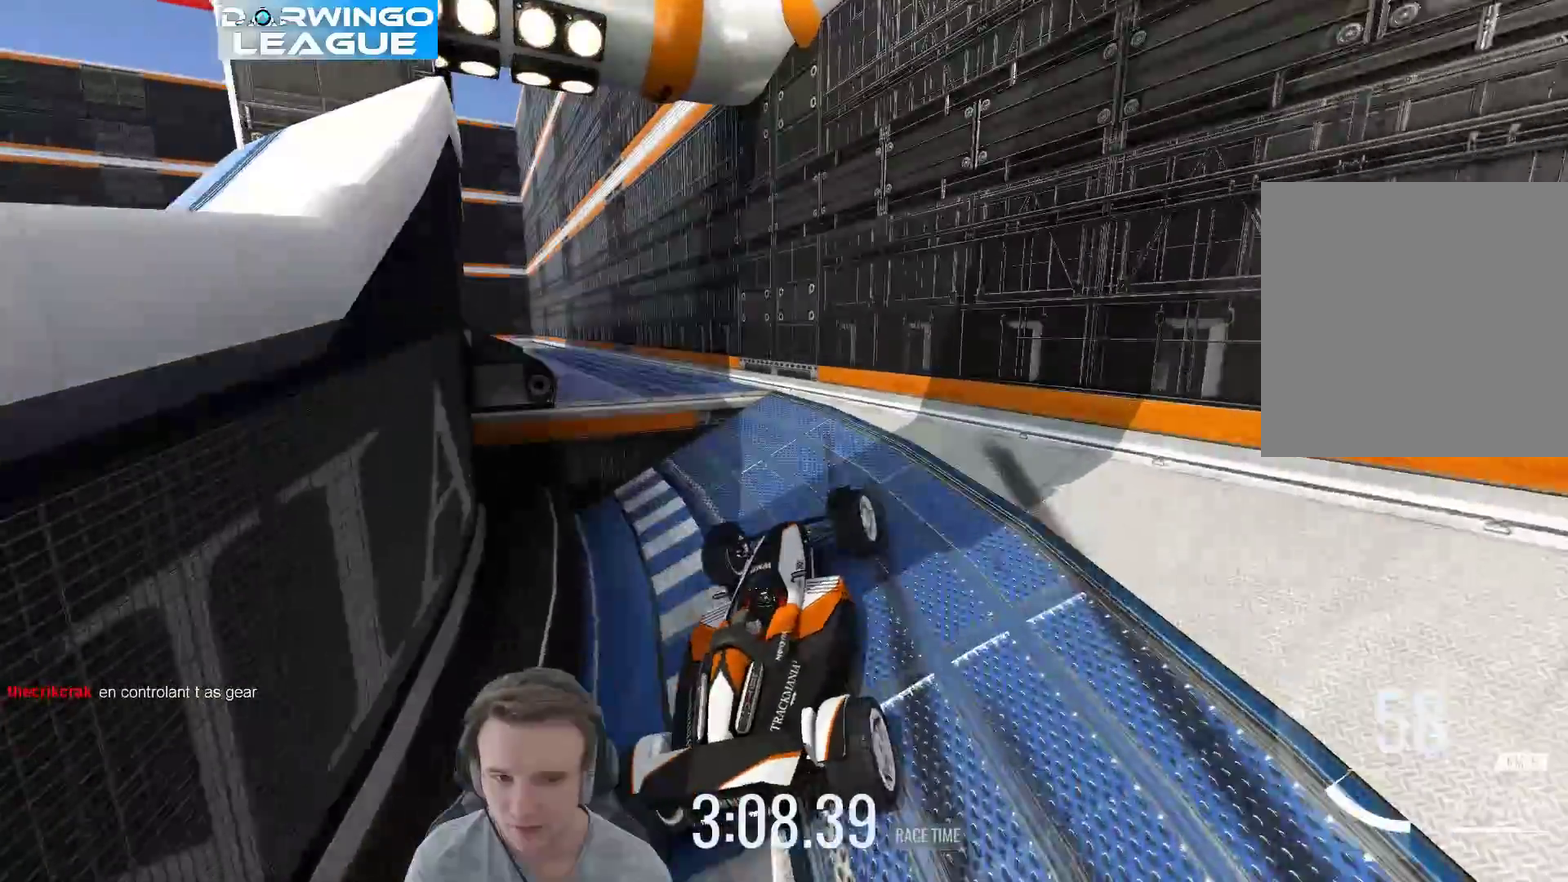
{"buttons": [], "left_stick": "left", "right_stick": "center", "events": [[183, "left_stick", "left"]]}
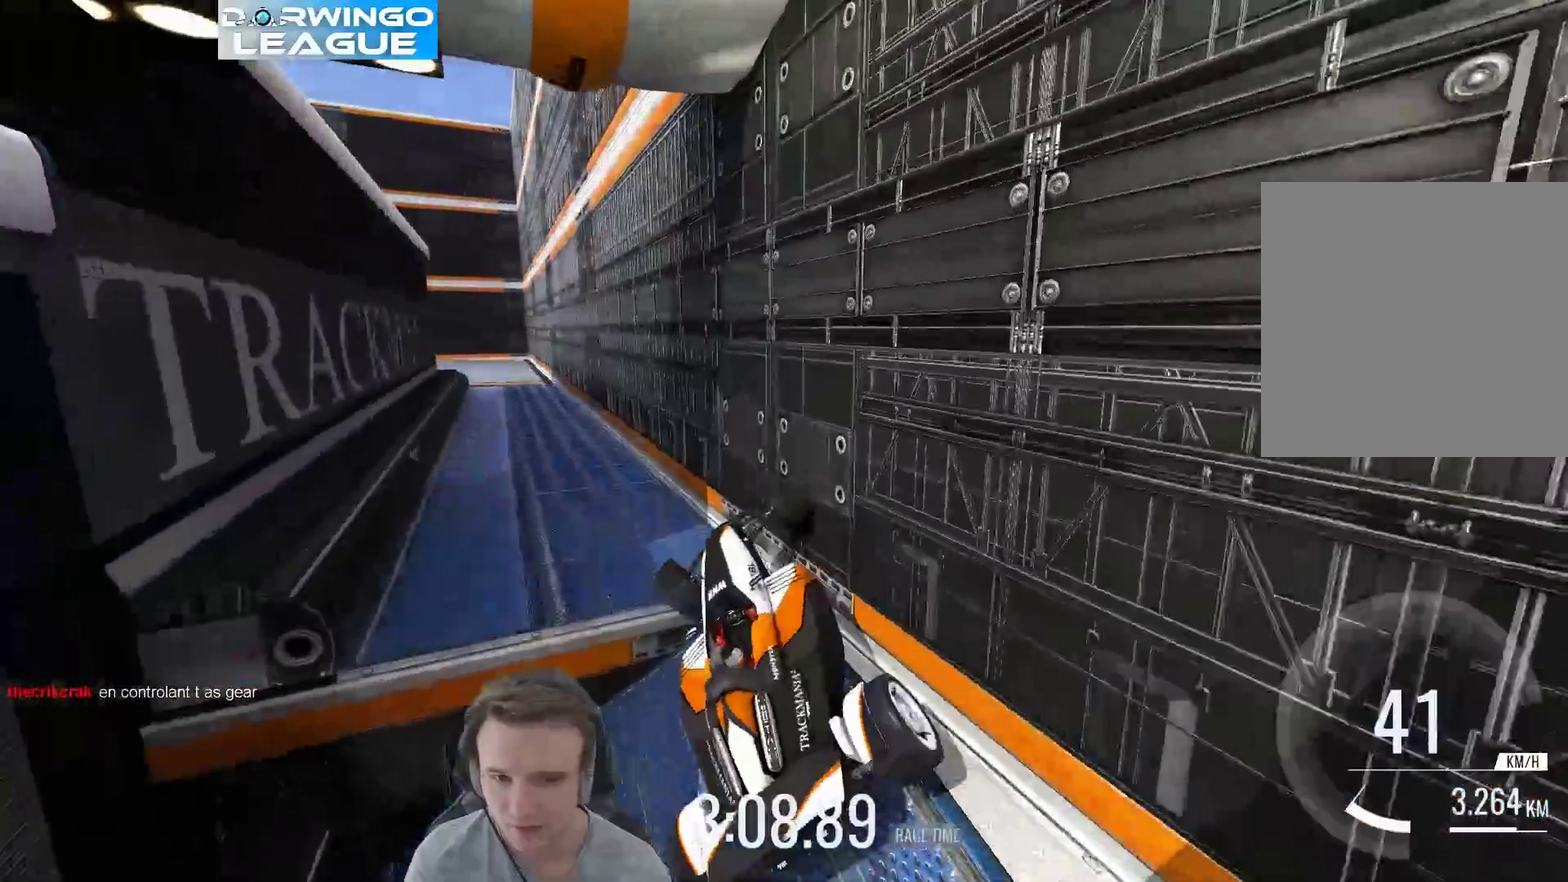
{"buttons": [], "left_stick": "center", "right_stick": "center", "events": [[17, "left_stick", "up-left"], [150, "left_stick", "left"], [233, "left_stick", "up-left"], [467, "left_stick", "center"]]}
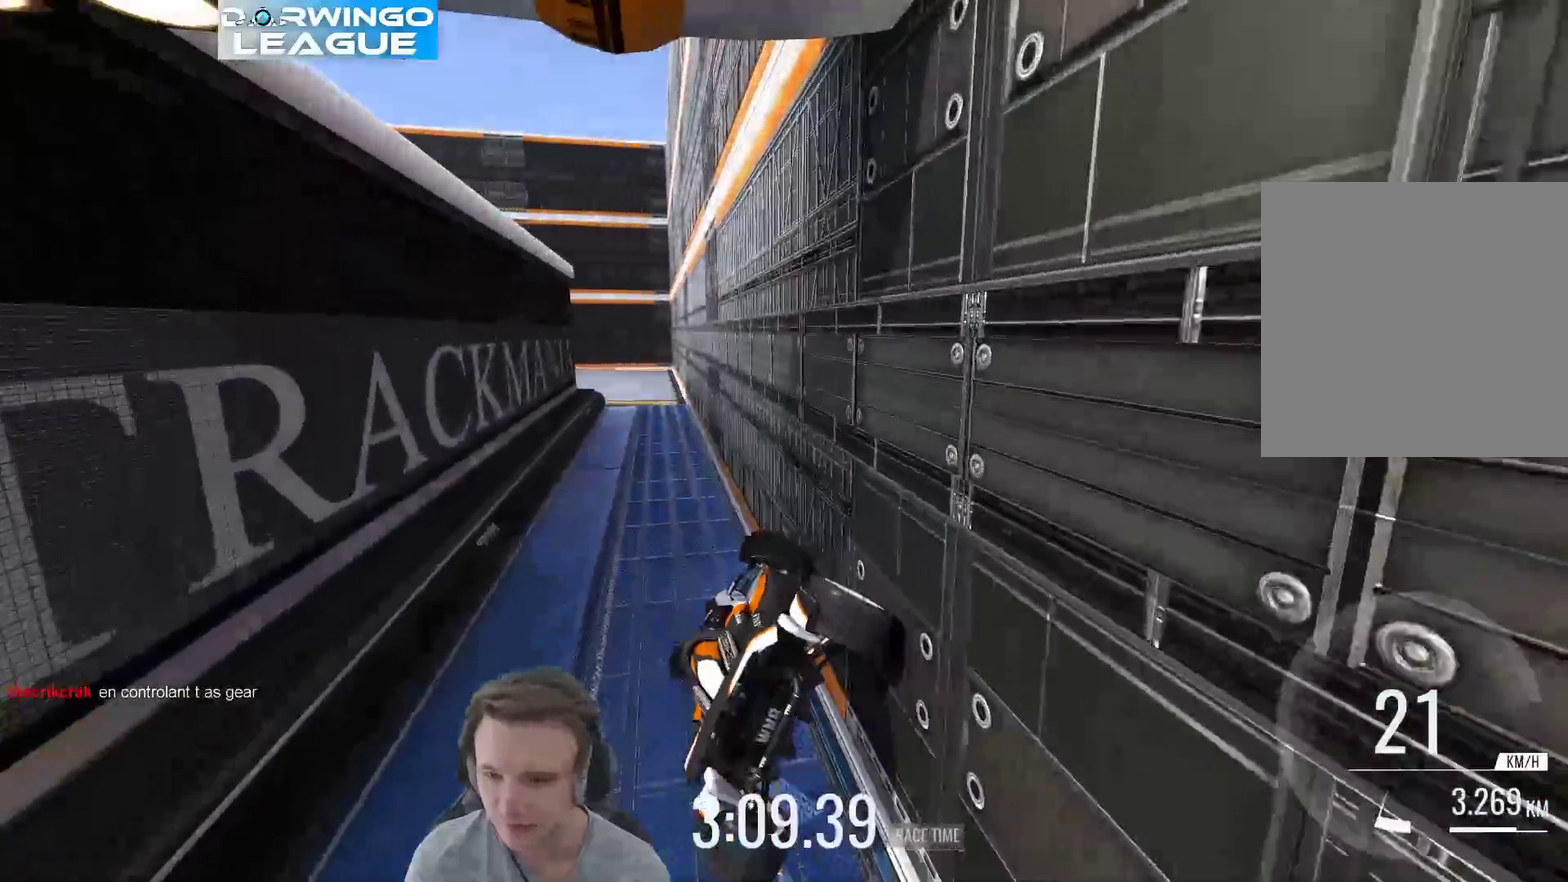
{"buttons": [], "left_stick": "right", "right_stick": "center", "events": [[150, "left_stick", "left"], [217, "B", "down"], [350, "left_stick", "right"], [383, "B", "up"]]}
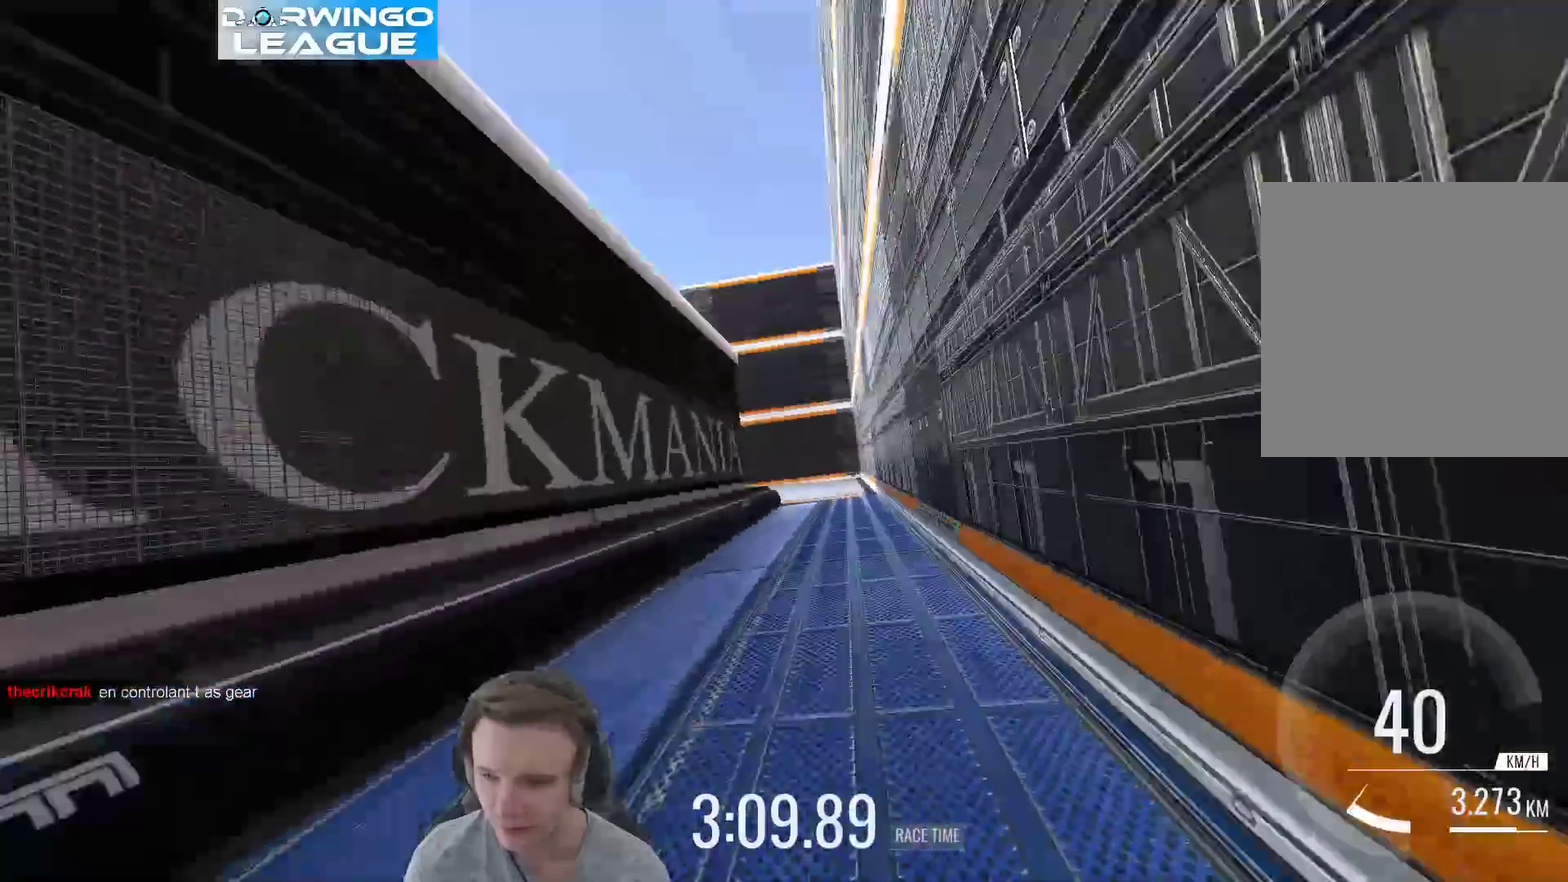
{"buttons": [], "left_stick": "right", "right_stick": "center", "events": [[117, "left_stick", "center"], [317, "left_stick", "left"], [417, "left_stick", "center"], [483, "left_stick", "right"]]}
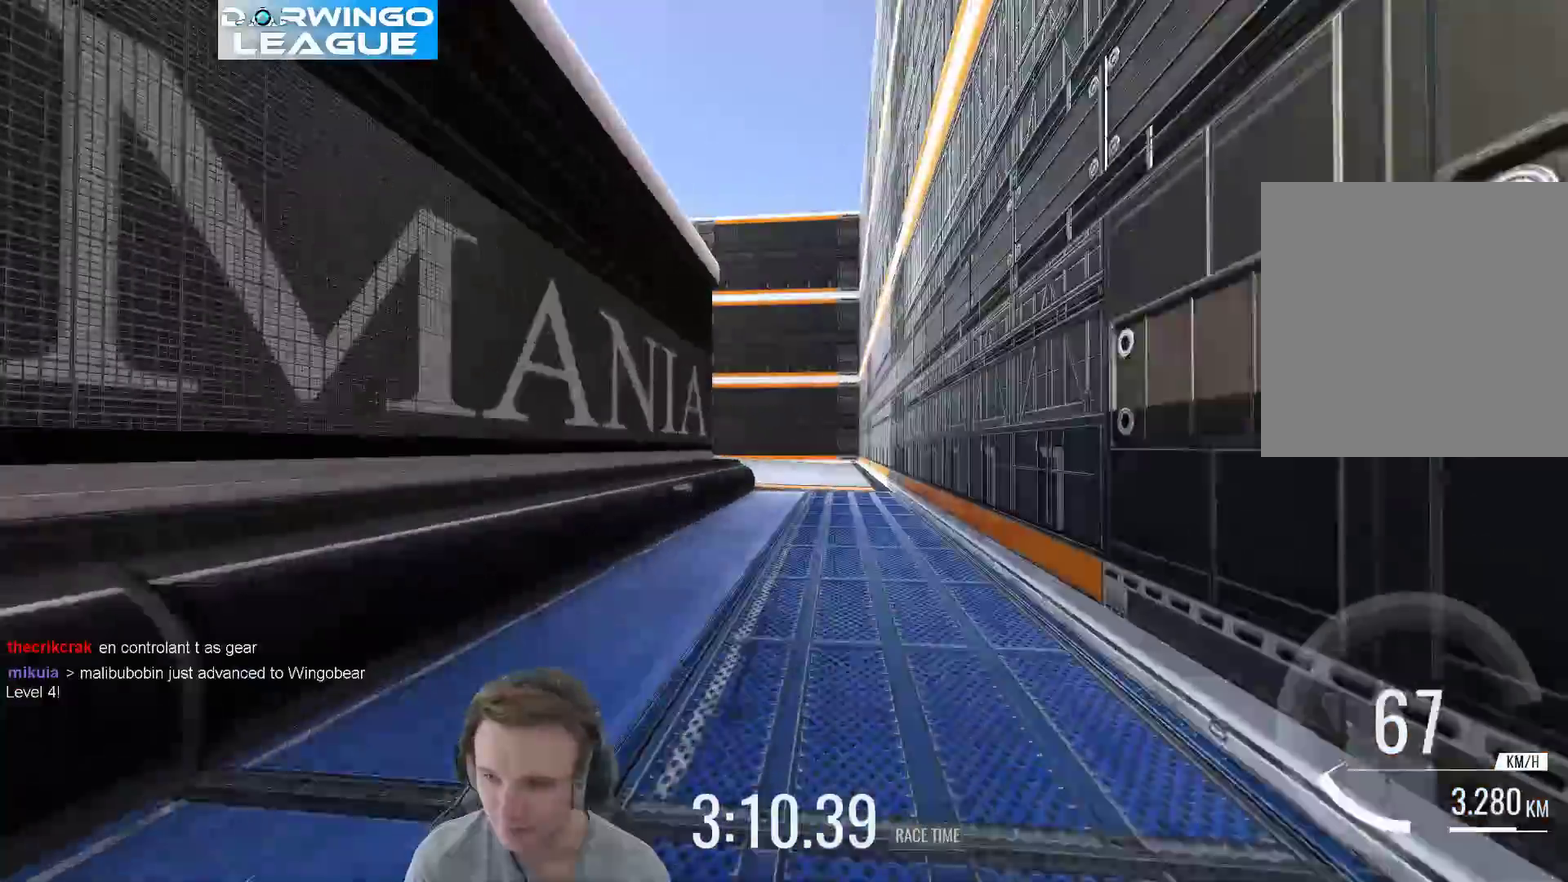
{"buttons": [], "left_stick": "center", "right_stick": "center", "events": [[117, "left_stick", "center"]]}
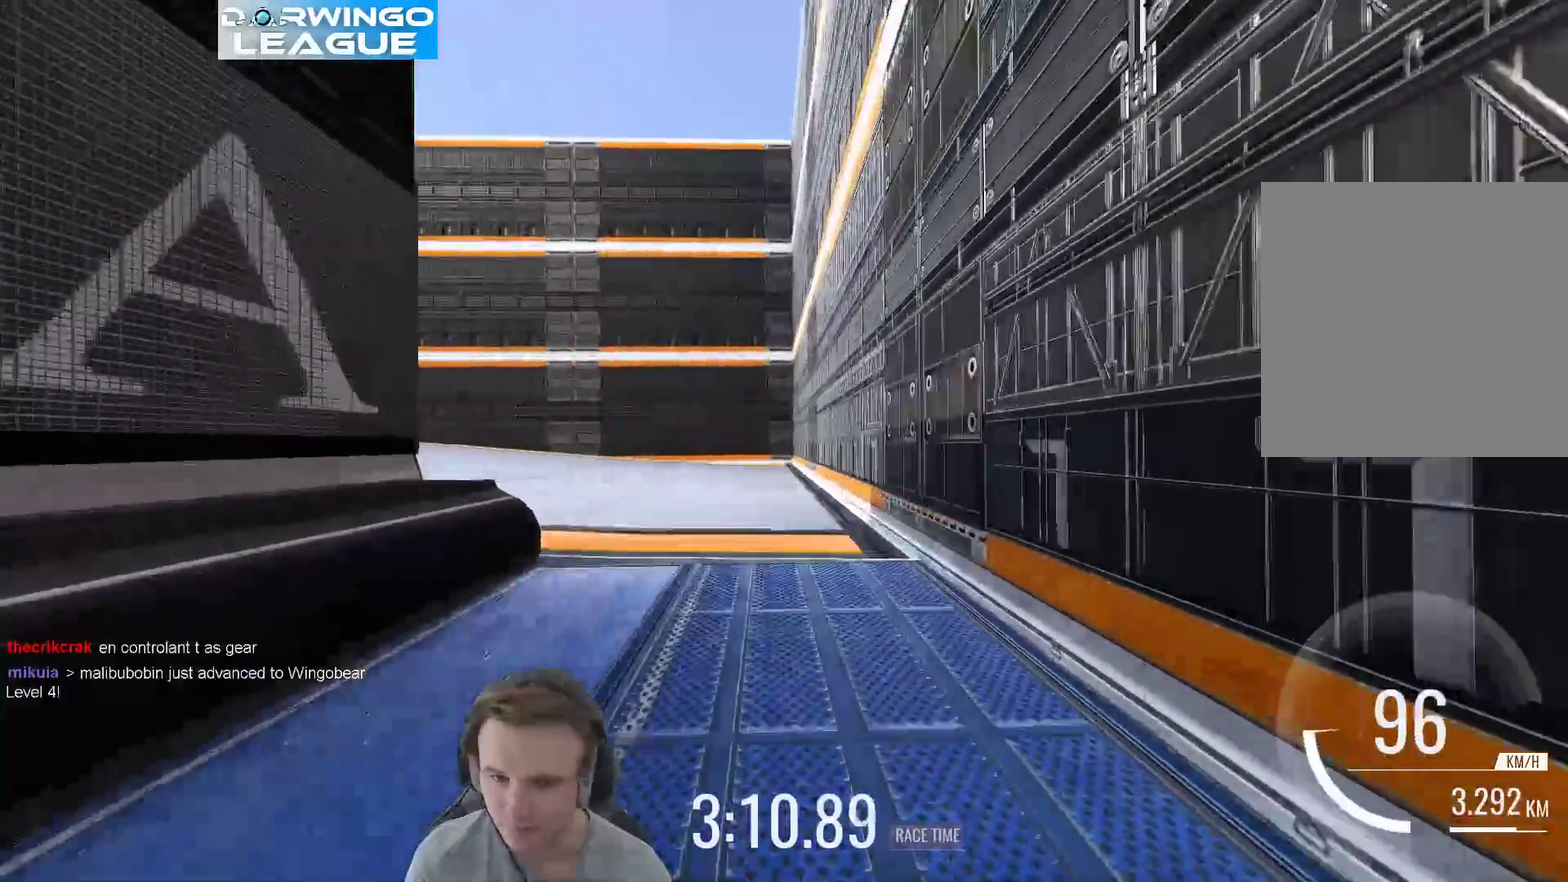
{"buttons": [], "left_stick": "left", "right_stick": "center", "events": [[17, "left_stick", "left"]]}
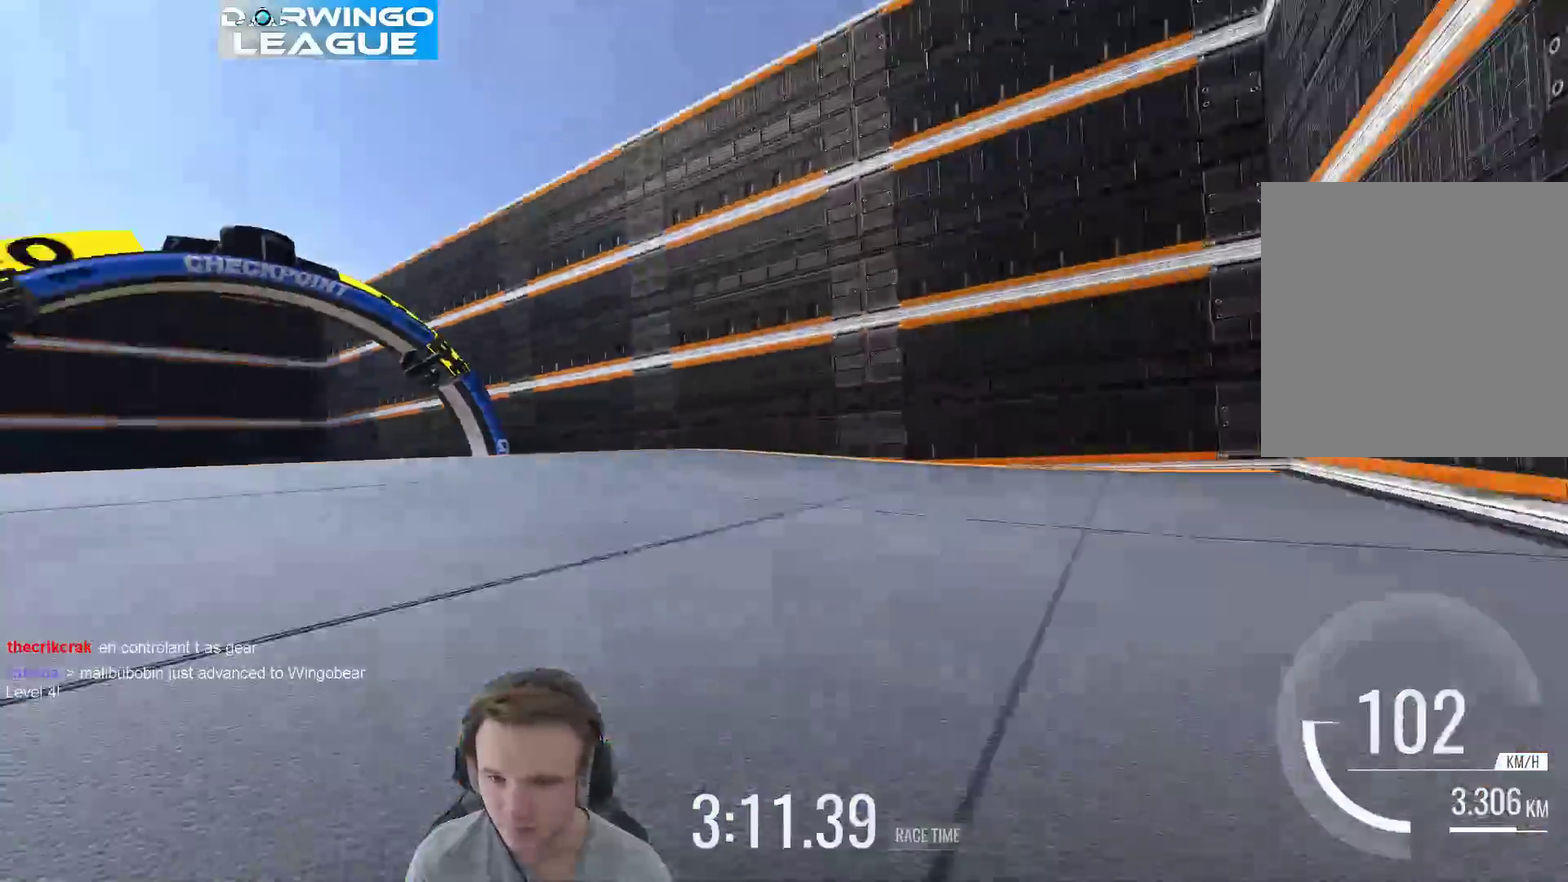
{"buttons": [], "left_stick": "right", "right_stick": "center", "events": [[50, "X", "down"], [217, "X", "up"], [317, "left_stick", "center"], [500, "left_stick", "right"]]}
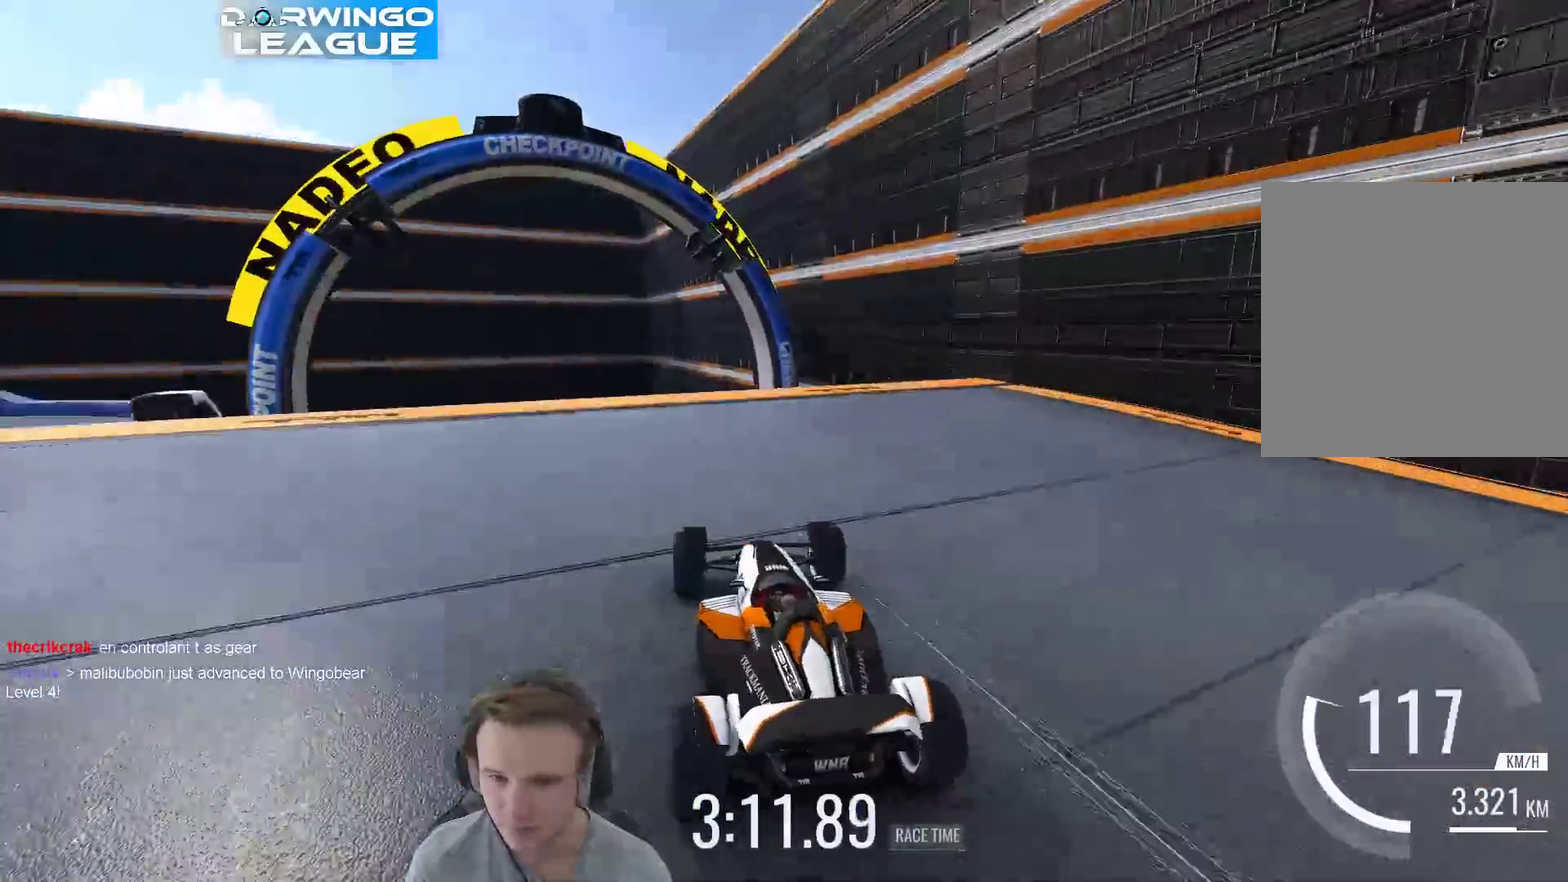
{"buttons": [], "left_stick": "left", "right_stick": "center", "events": [[83, "left_stick", "center"], [167, "left_stick", "left"], [350, "left_stick", "center"], [450, "left_stick", "left"]]}
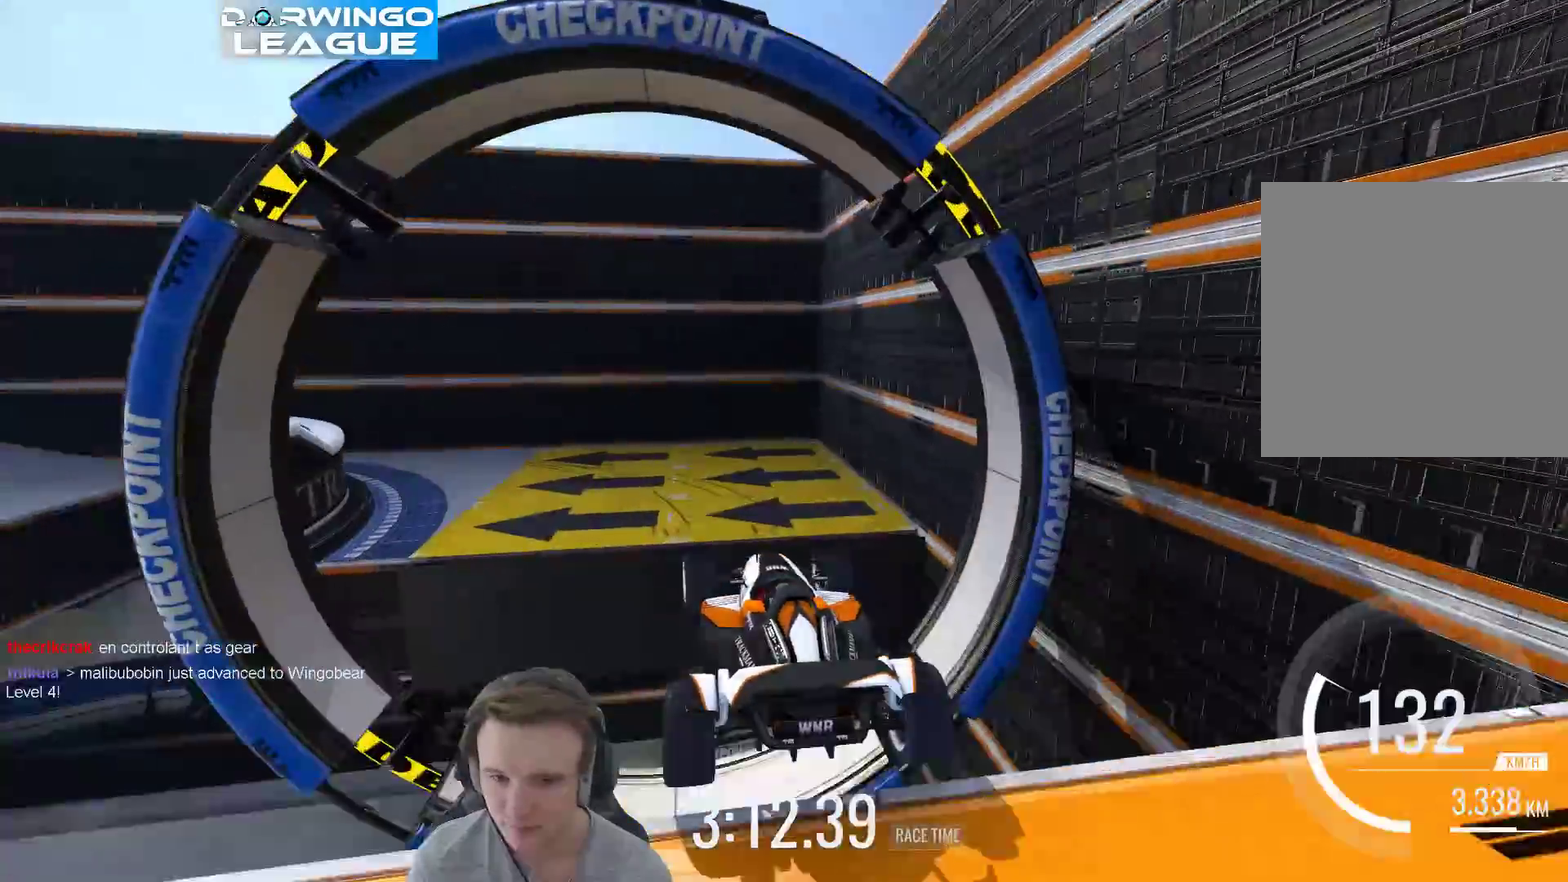
{"buttons": [], "left_stick": "right", "right_stick": "center", "events": [[50, "left_stick", "center"], [150, "left_stick", "right"]]}
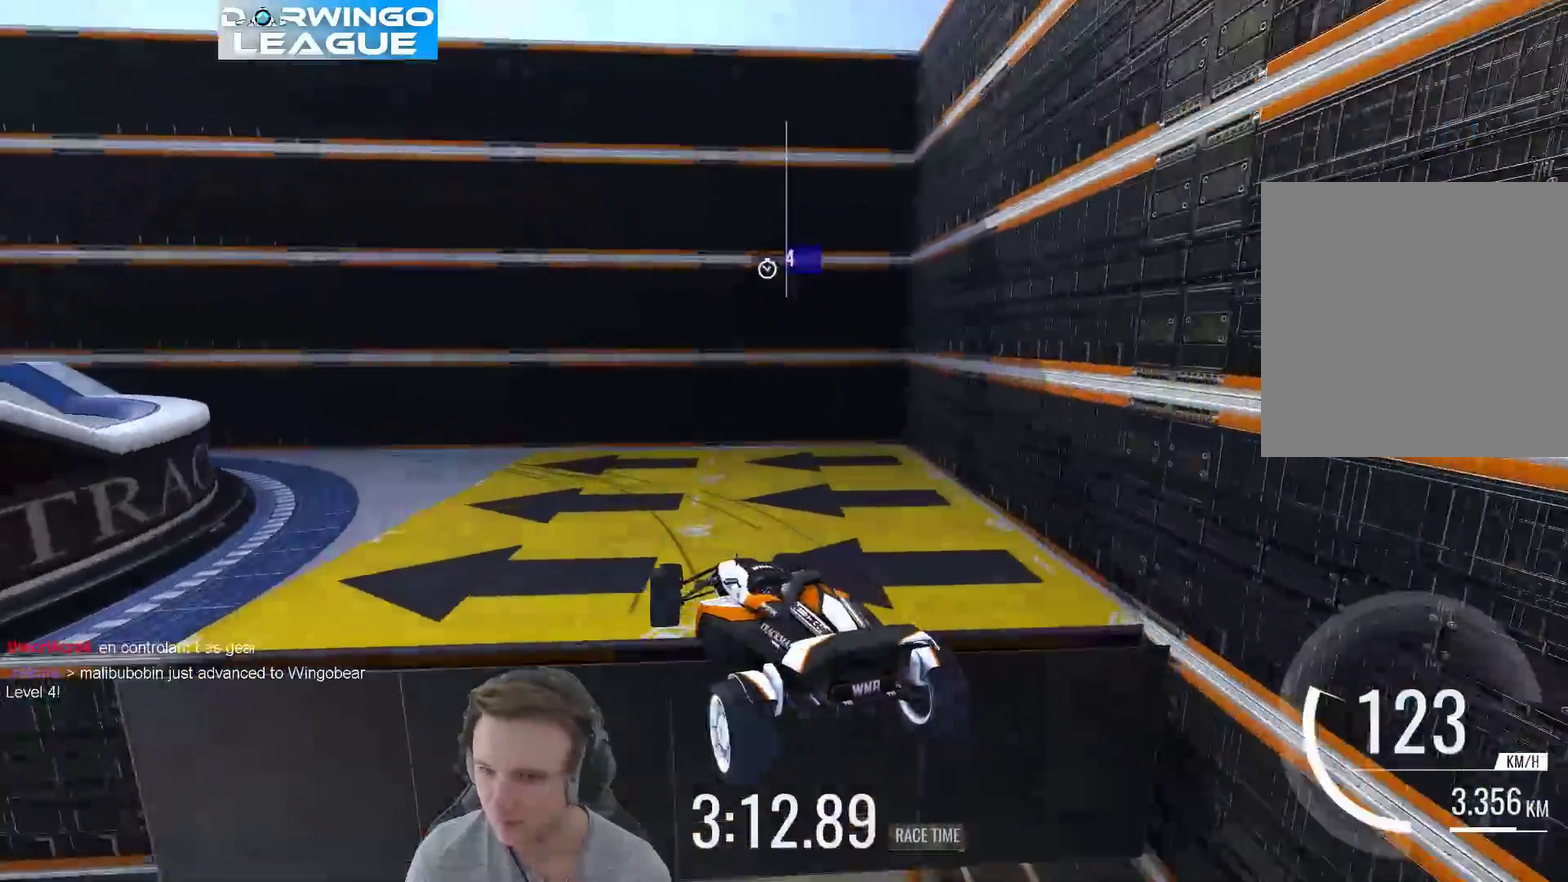
{"buttons": [], "left_stick": "center", "right_stick": "center", "events": [[50, "B", "down"], [183, "B", "up"], [350, "left_stick", "center"]]}
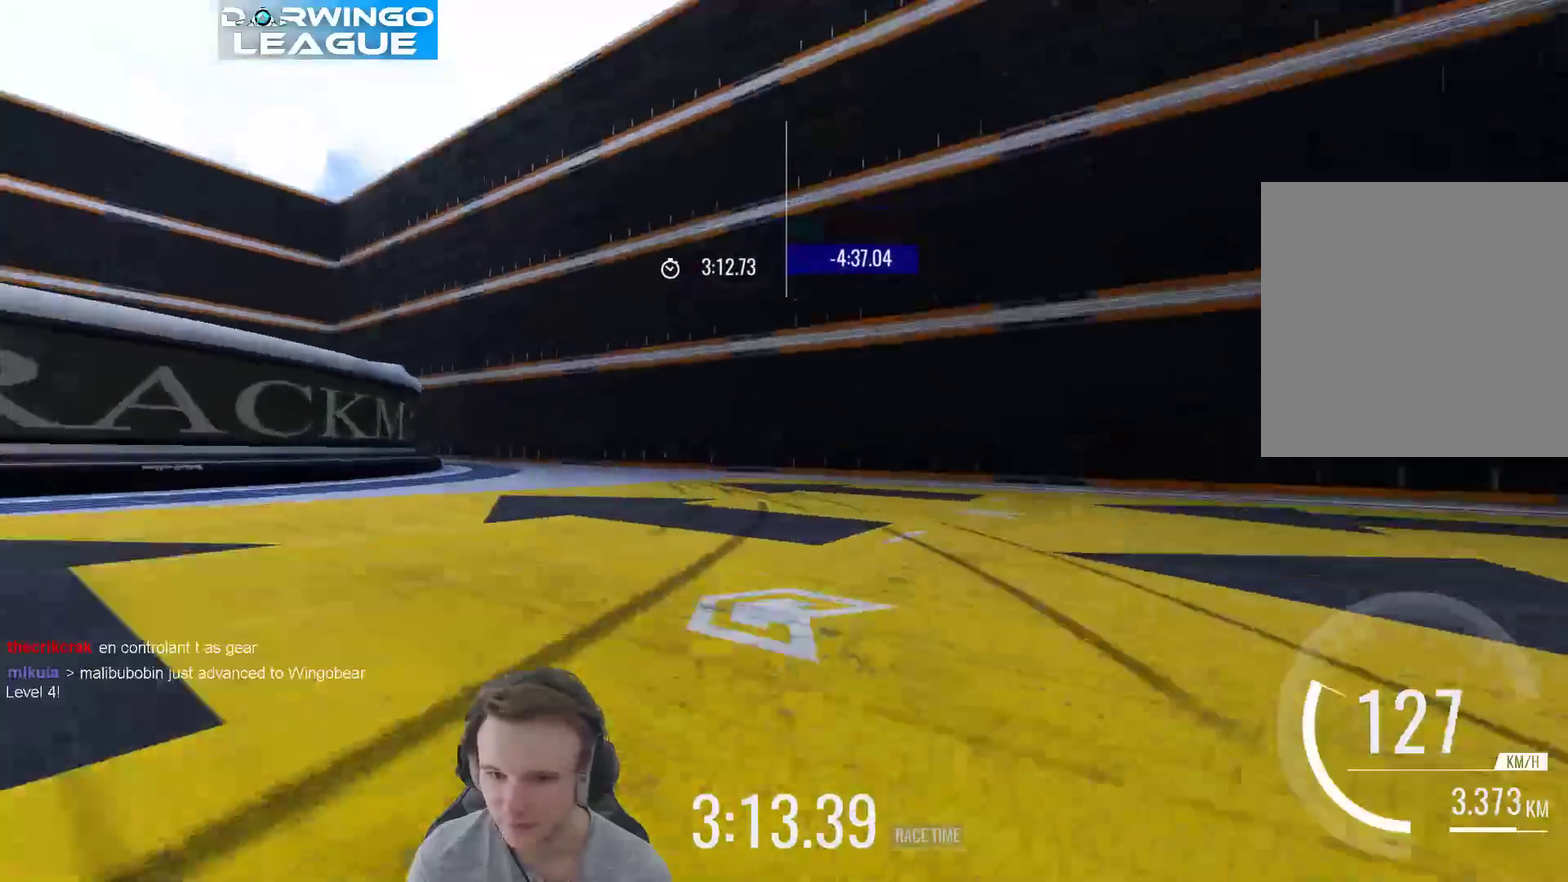
{"buttons": [], "left_stick": "left", "right_stick": "center", "events": [[17, "left_stick", "left"]]}
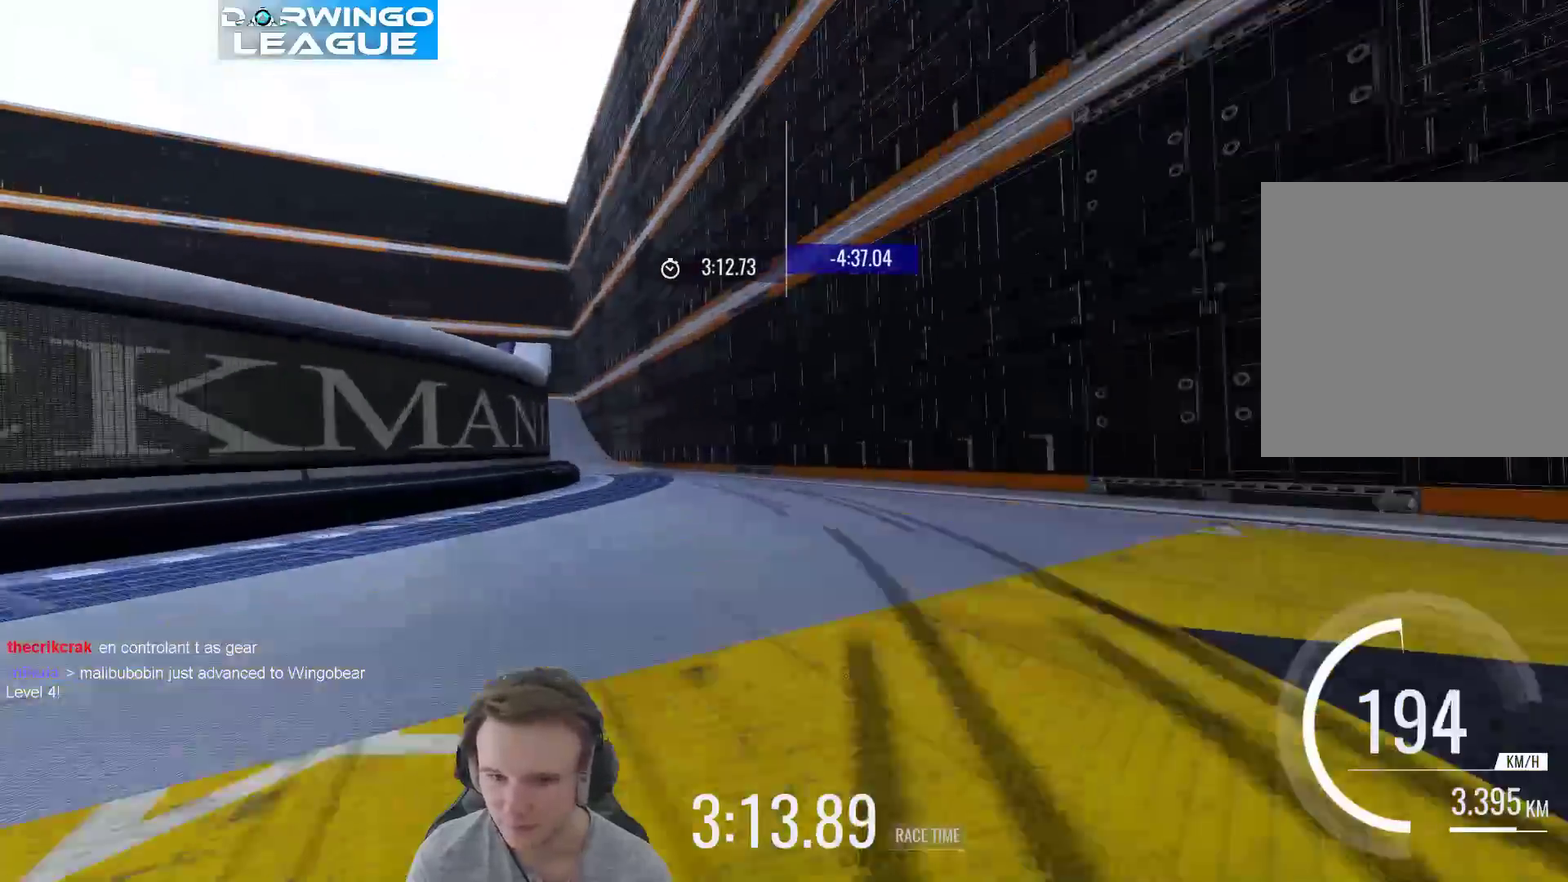
{"buttons": [], "left_stick": "left", "right_stick": "center", "events": []}
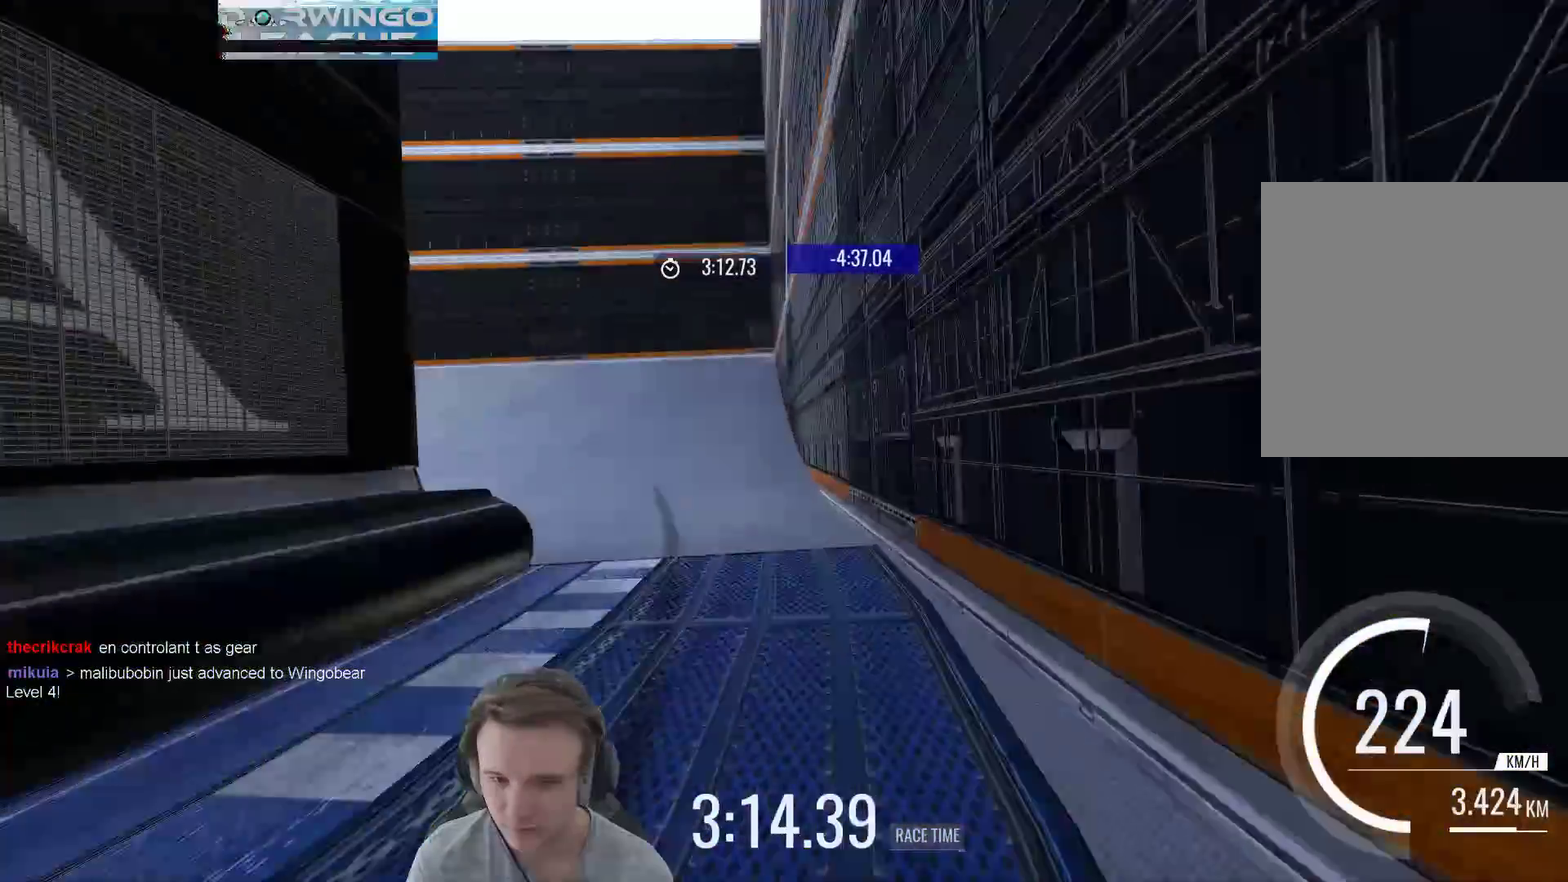
{"buttons": ["X"], "left_stick": "left", "right_stick": "center", "events": [[417, "X", "down"]]}
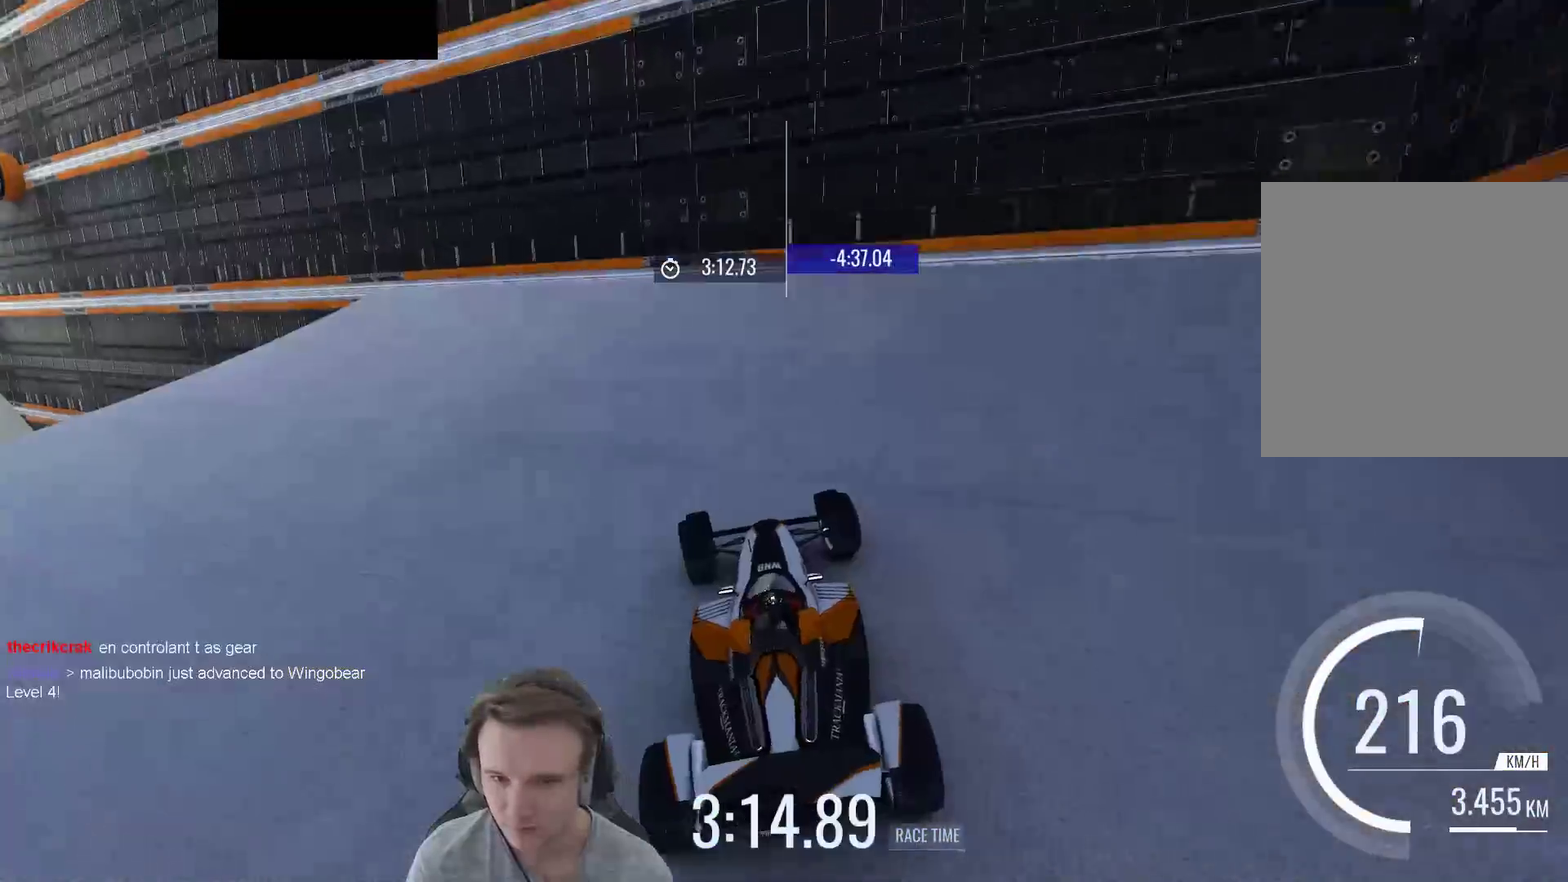
{"buttons": [], "left_stick": "right", "right_stick": "center", "events": [[17, "X", "up"], [150, "left_stick", "right"]]}
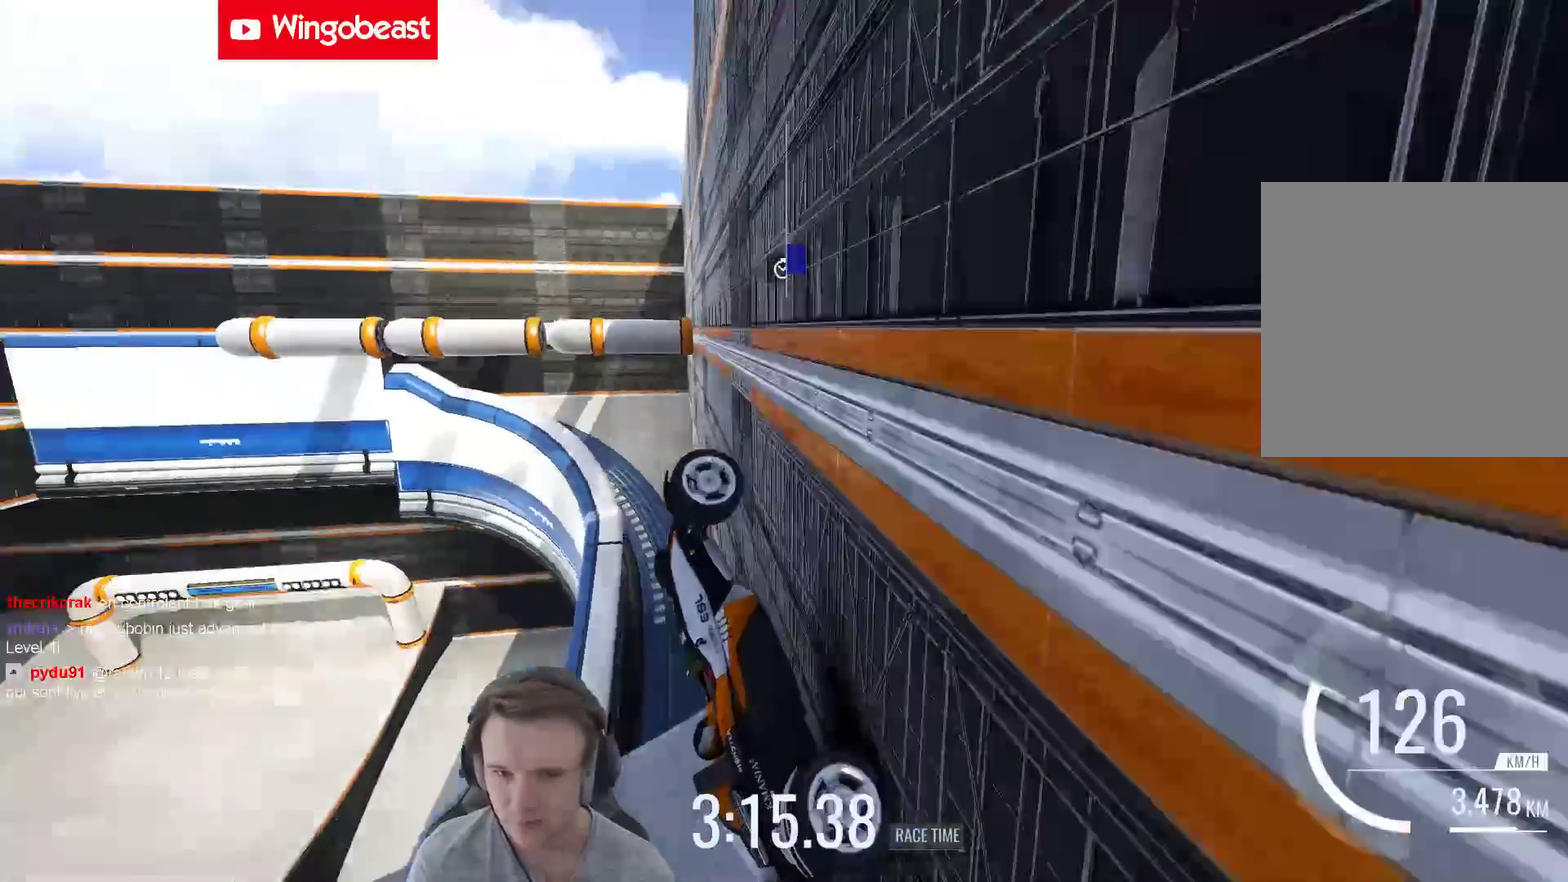
{"buttons": [], "left_stick": "center", "right_stick": "center", "events": [[150, "left_stick", "center"]]}